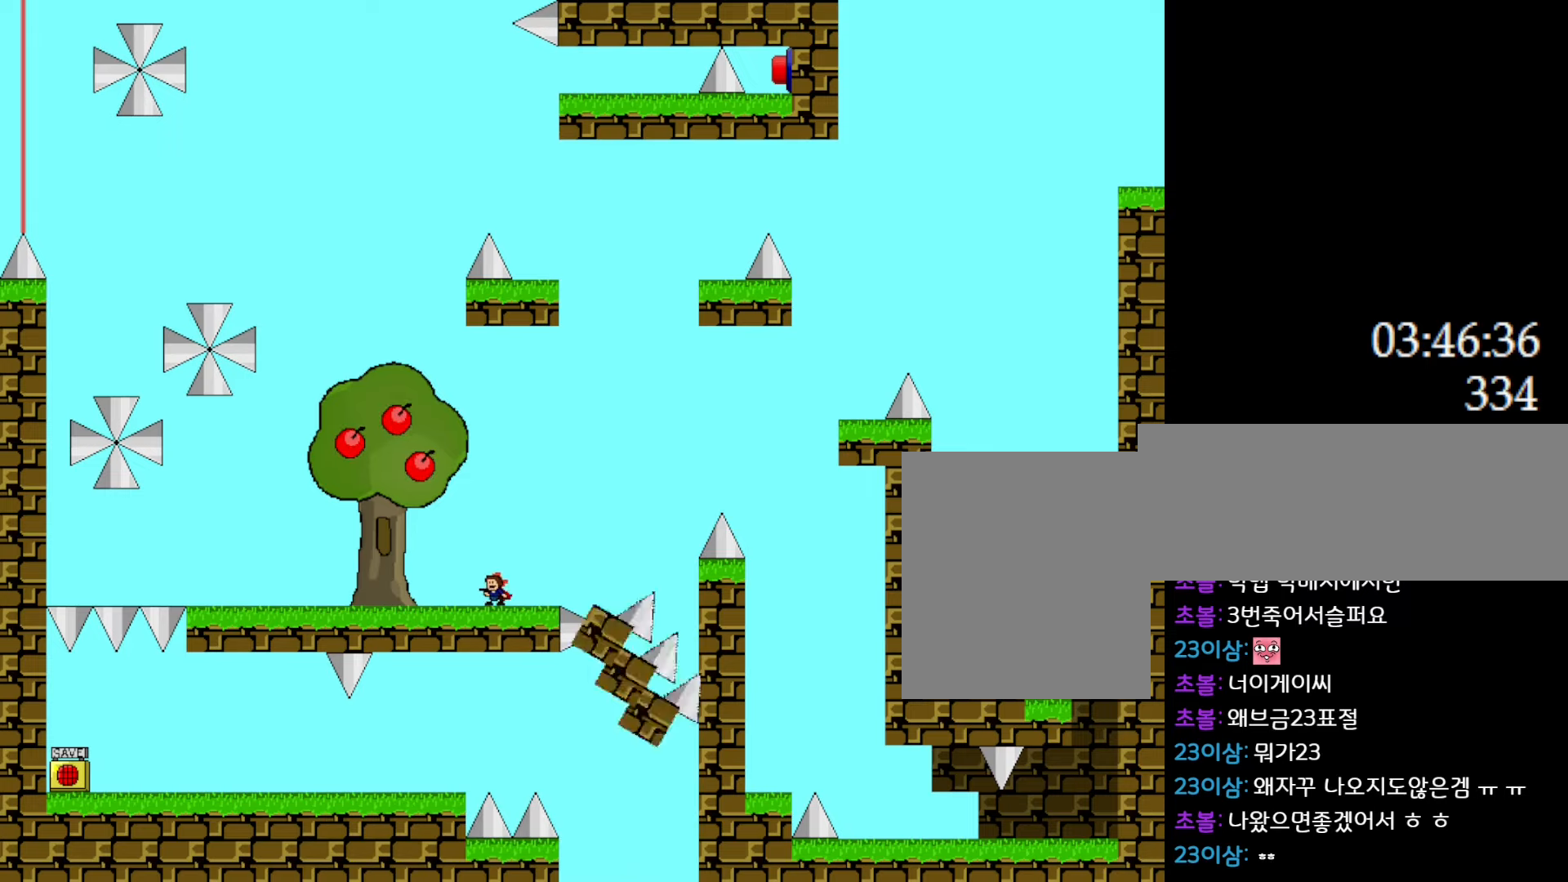
Gameplay with keyboard; each line is a JSON object with the keys held at the frame after it. "events" lists presses ("down") and releases ("up") of "down", "l_up", "left", "r", "r_up", "right", "up" and "z" between this image and that frame as [ms after this image, input, new state], when the widget could be followed in between. No other keys are recorded. Mouse input is not recorded. Key names are as the overlay labels them; some are game actions (e.g. jump) rather than physical keys.
{"keys": ["right"], "events": [[150, "left", "down"], [317, "left", "up"], [383, "right", "down"]]}
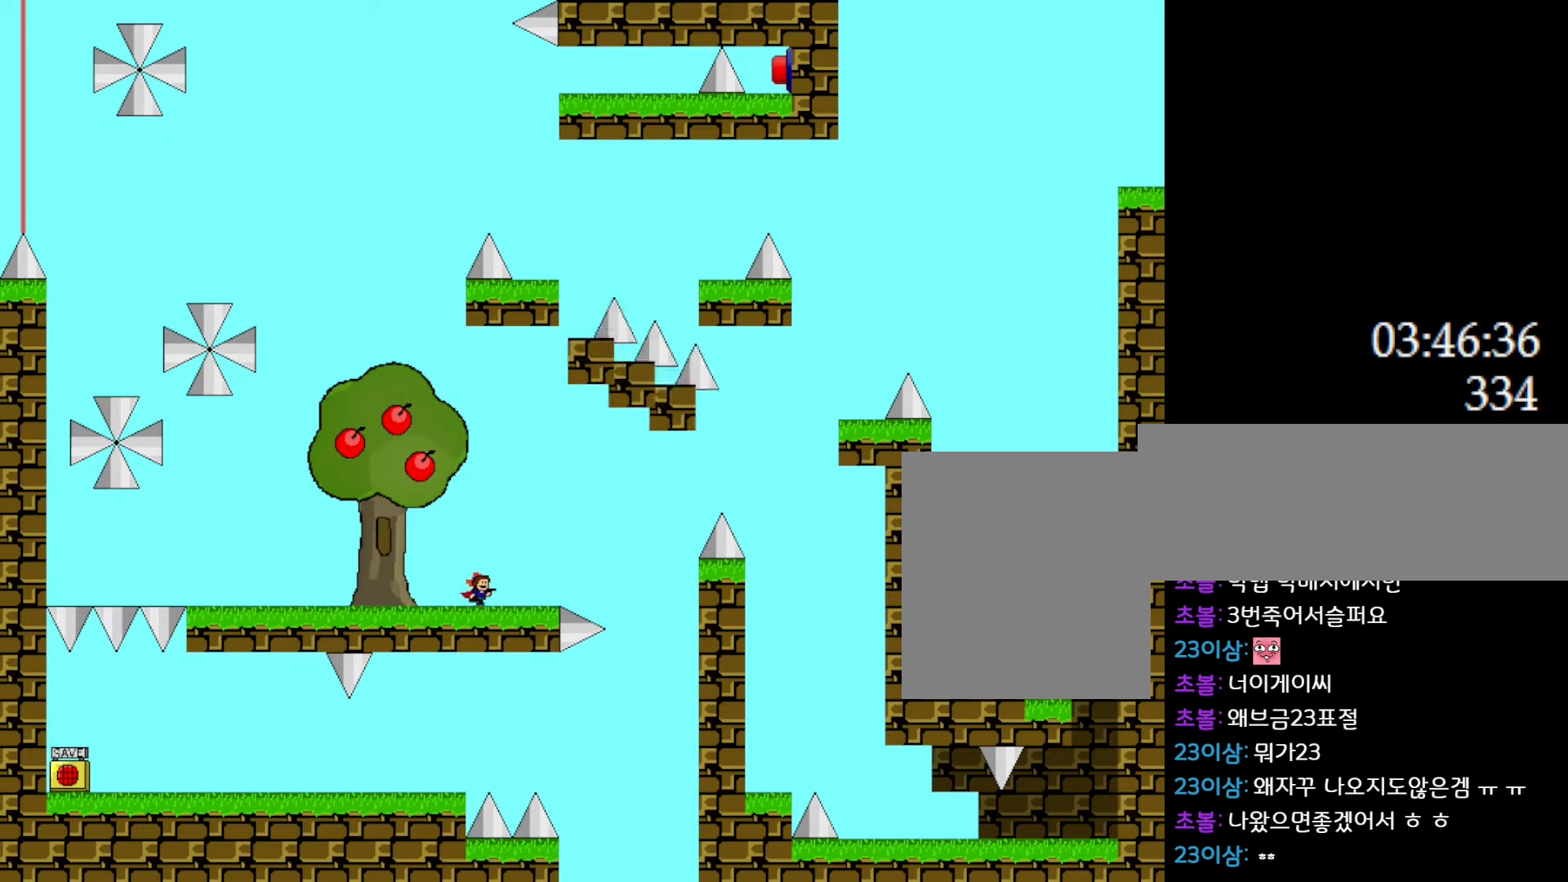
{"keys": ["l_up", "right"], "events": [[333, "l_up", "down"]]}
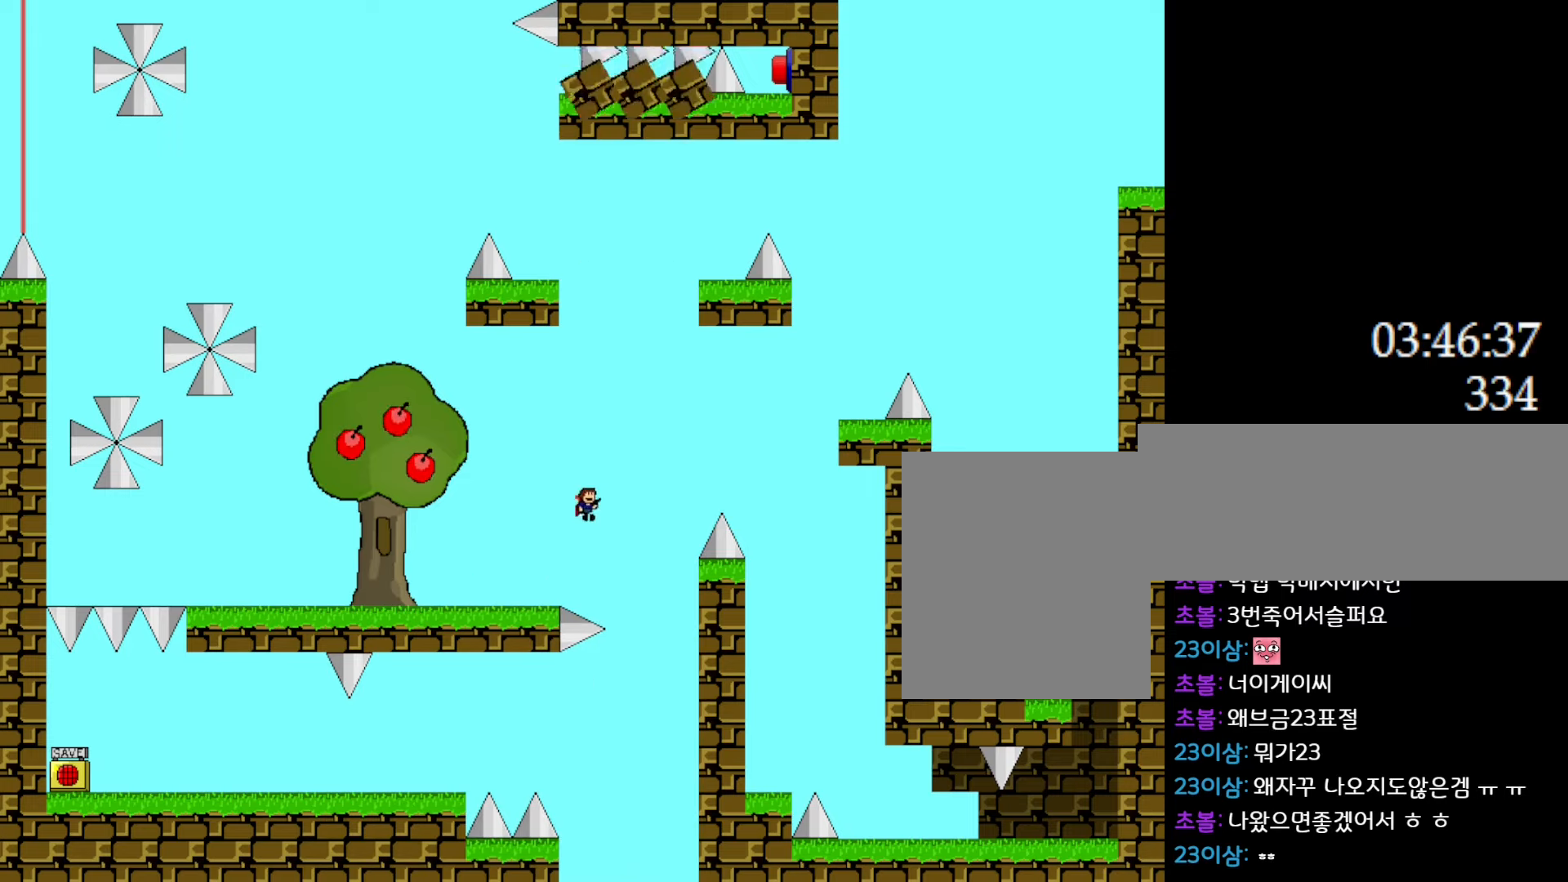
{"keys": ["l_up", "right"], "events": [[217, "l_up", "up"], [267, "l_up", "down"]]}
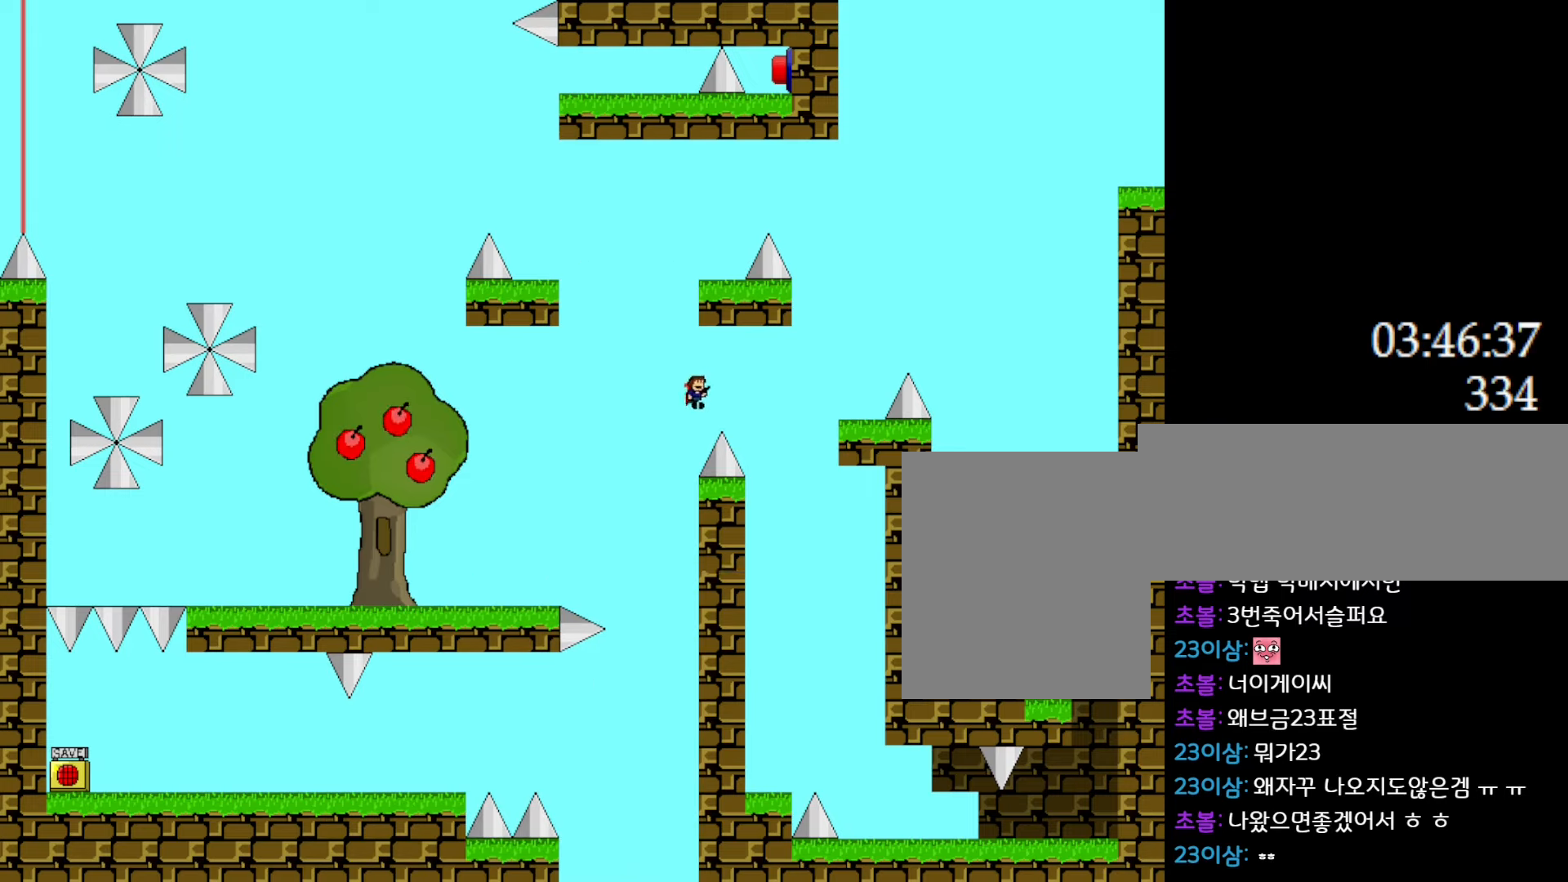
{"keys": [], "events": [[417, "right", "up"], [433, "l_up", "up"]]}
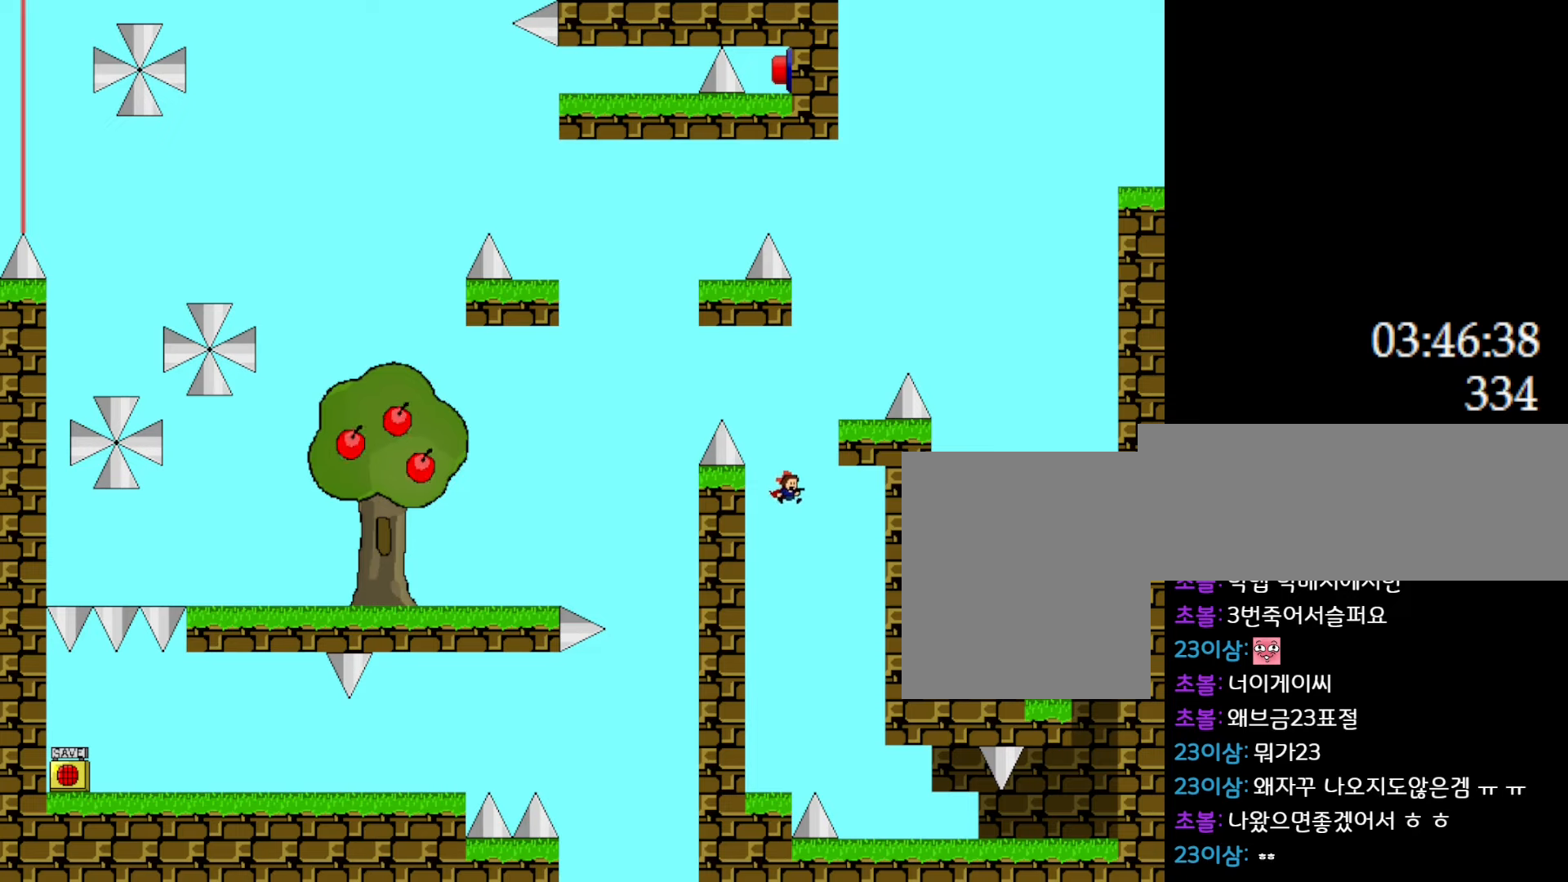
{"keys": [], "events": [[133, "left", "down"], [217, "left", "up"]]}
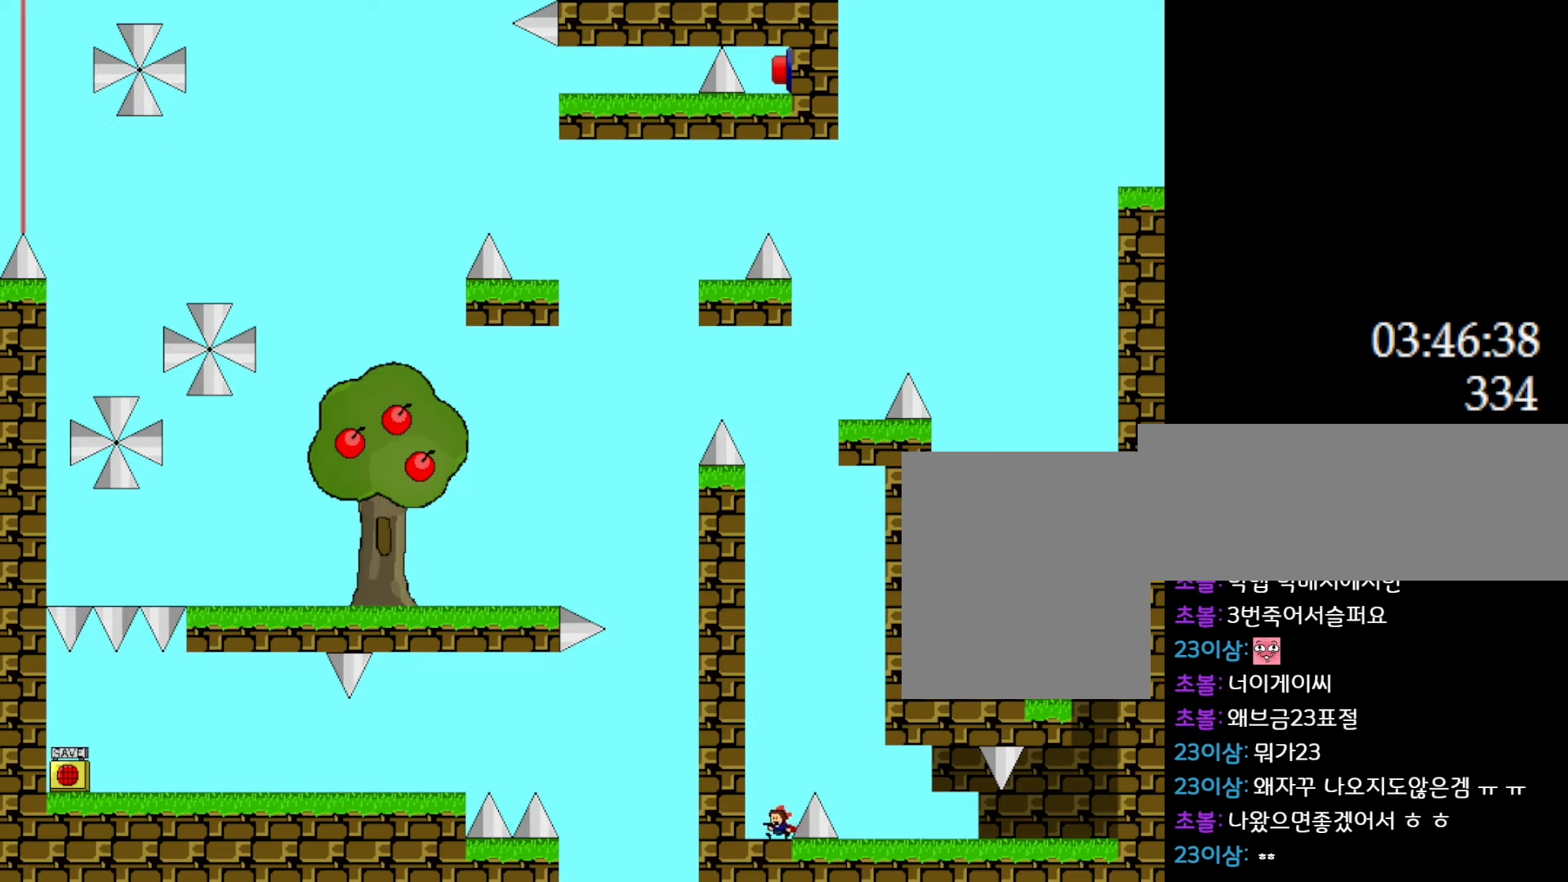
{"keys": ["left"], "events": [[483, "left", "down"]]}
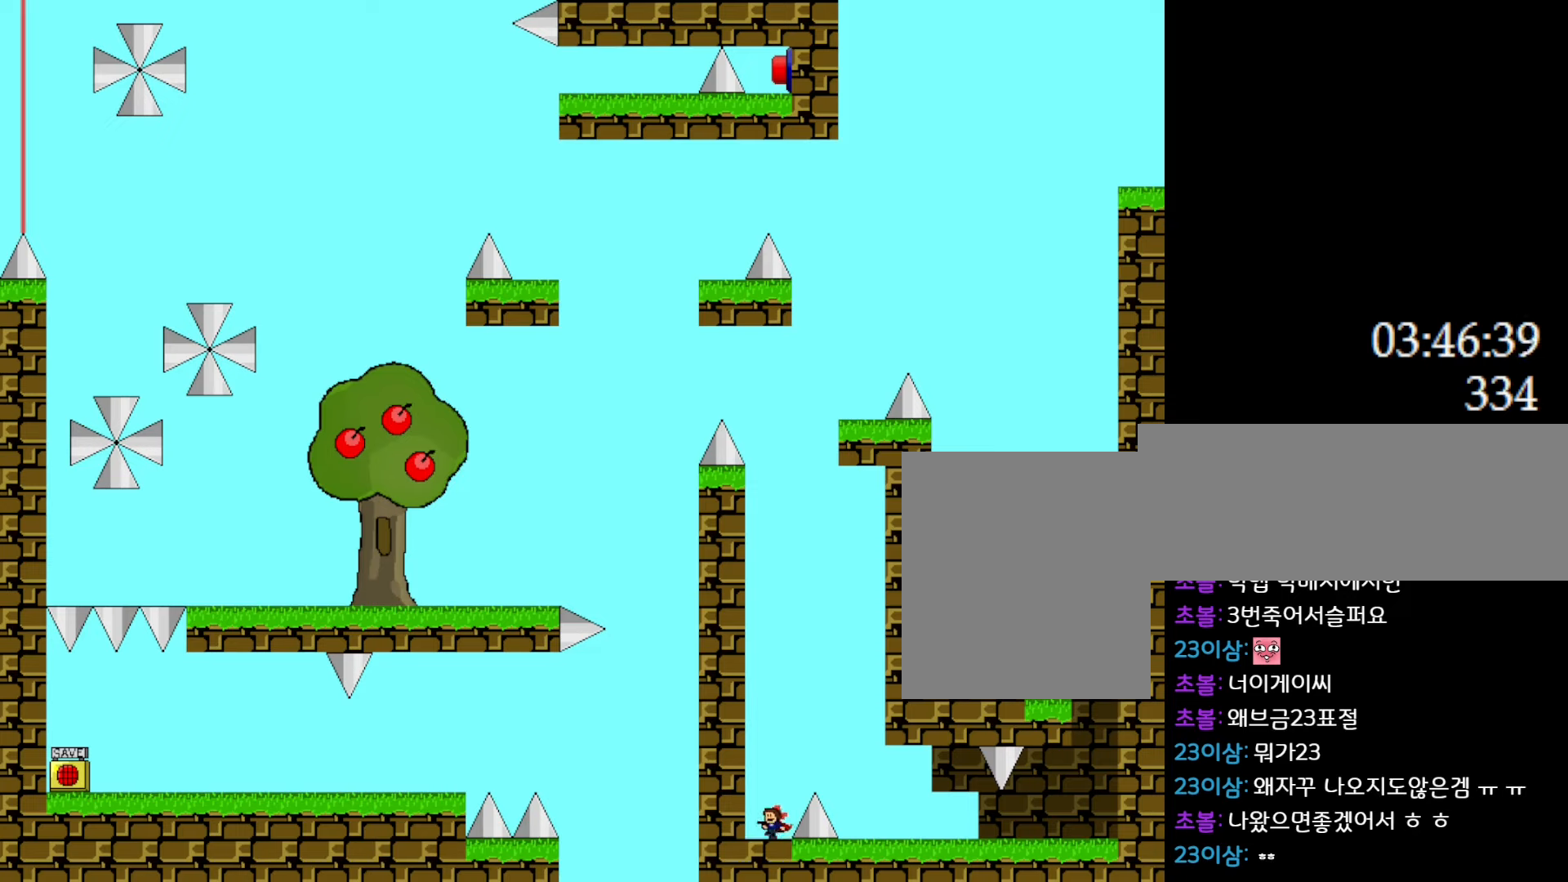
{"keys": [], "events": [[50, "left", "up"], [317, "right", "down"], [383, "right", "up"]]}
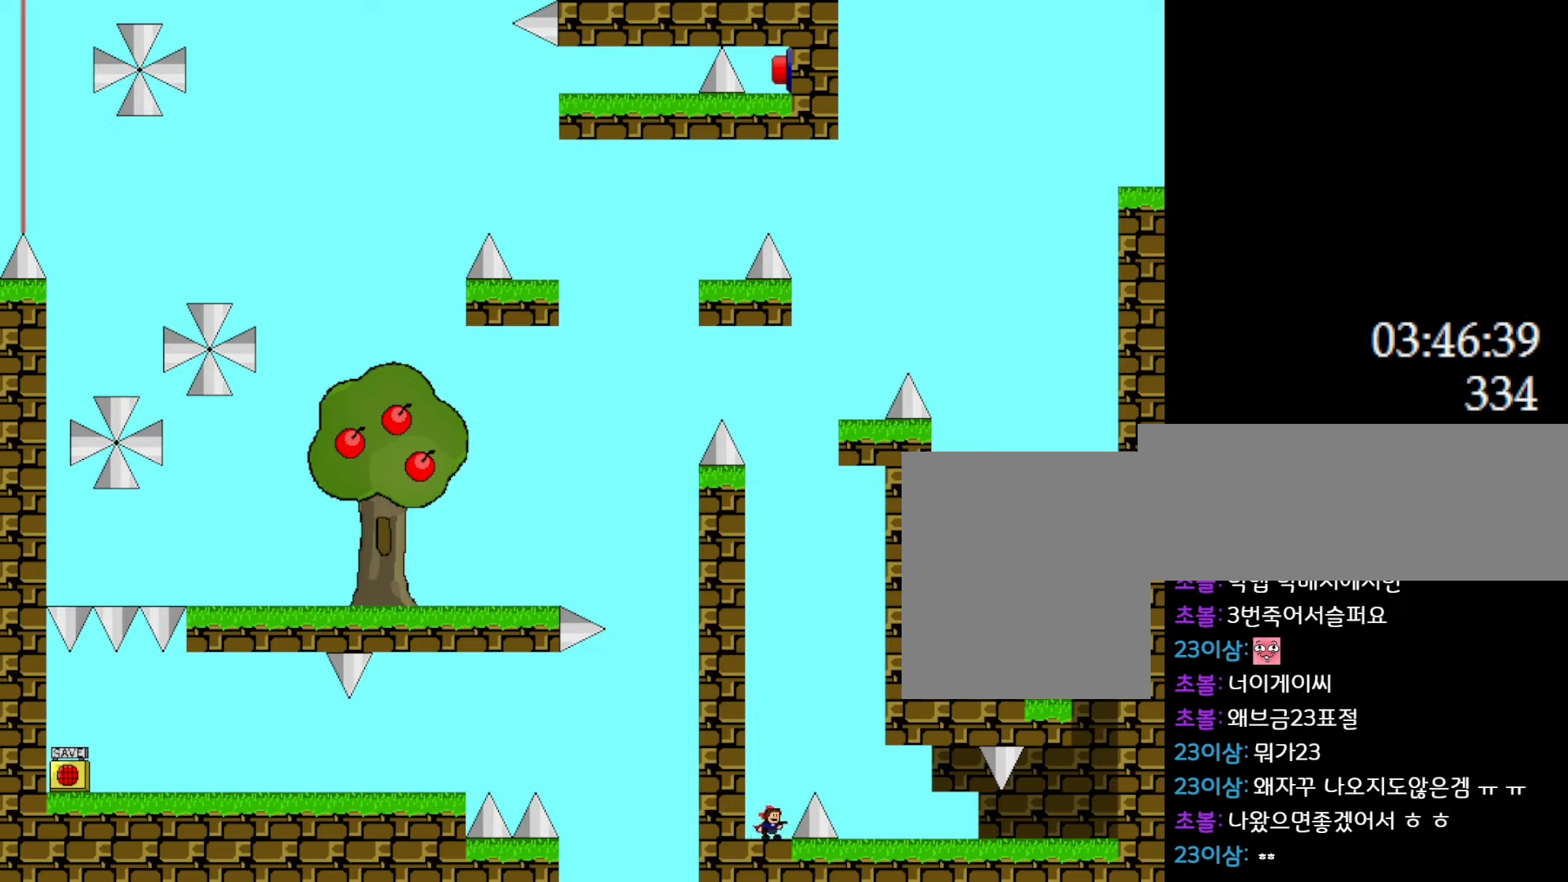
{"keys": [], "events": []}
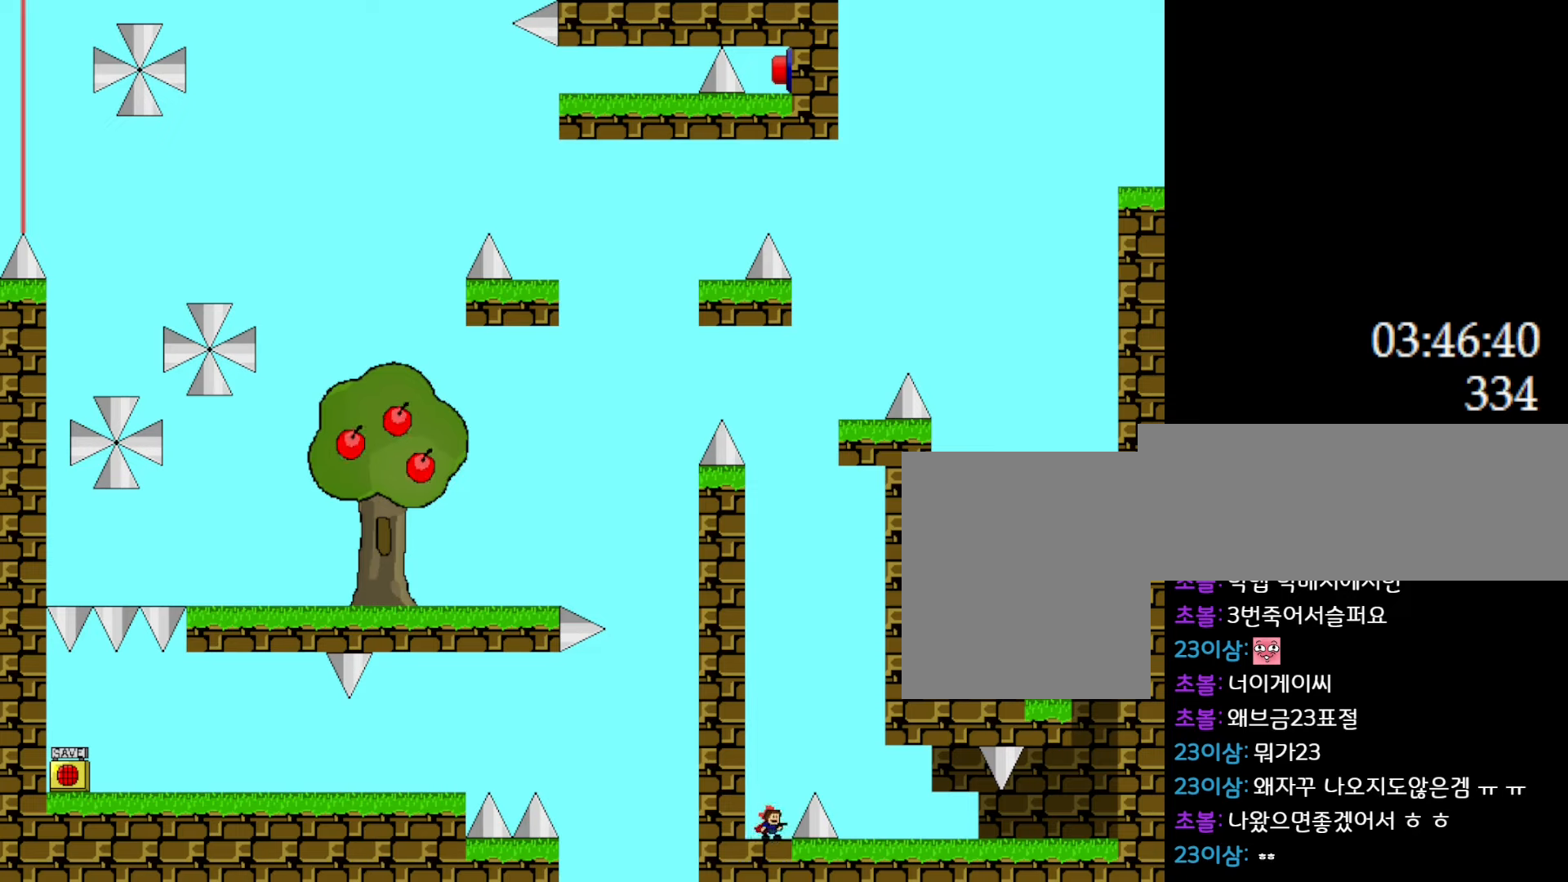
{"keys": [], "events": []}
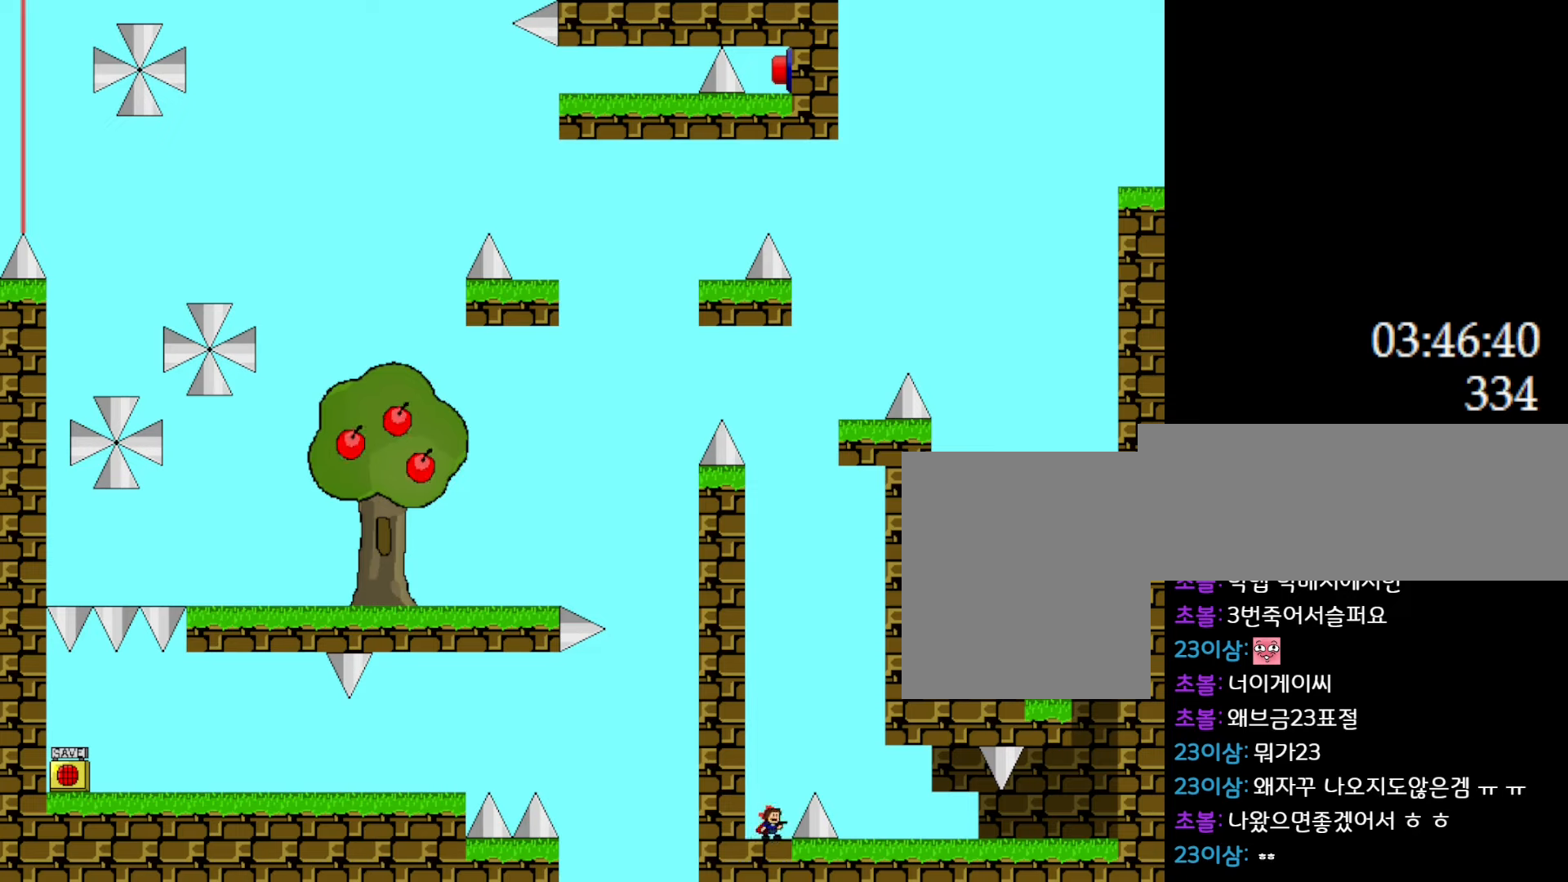
{"keys": ["right"], "events": [[50, "left", "down"], [150, "left", "up"], [333, "right", "down"], [350, "l_up", "down"], [467, "l_up", "up"]]}
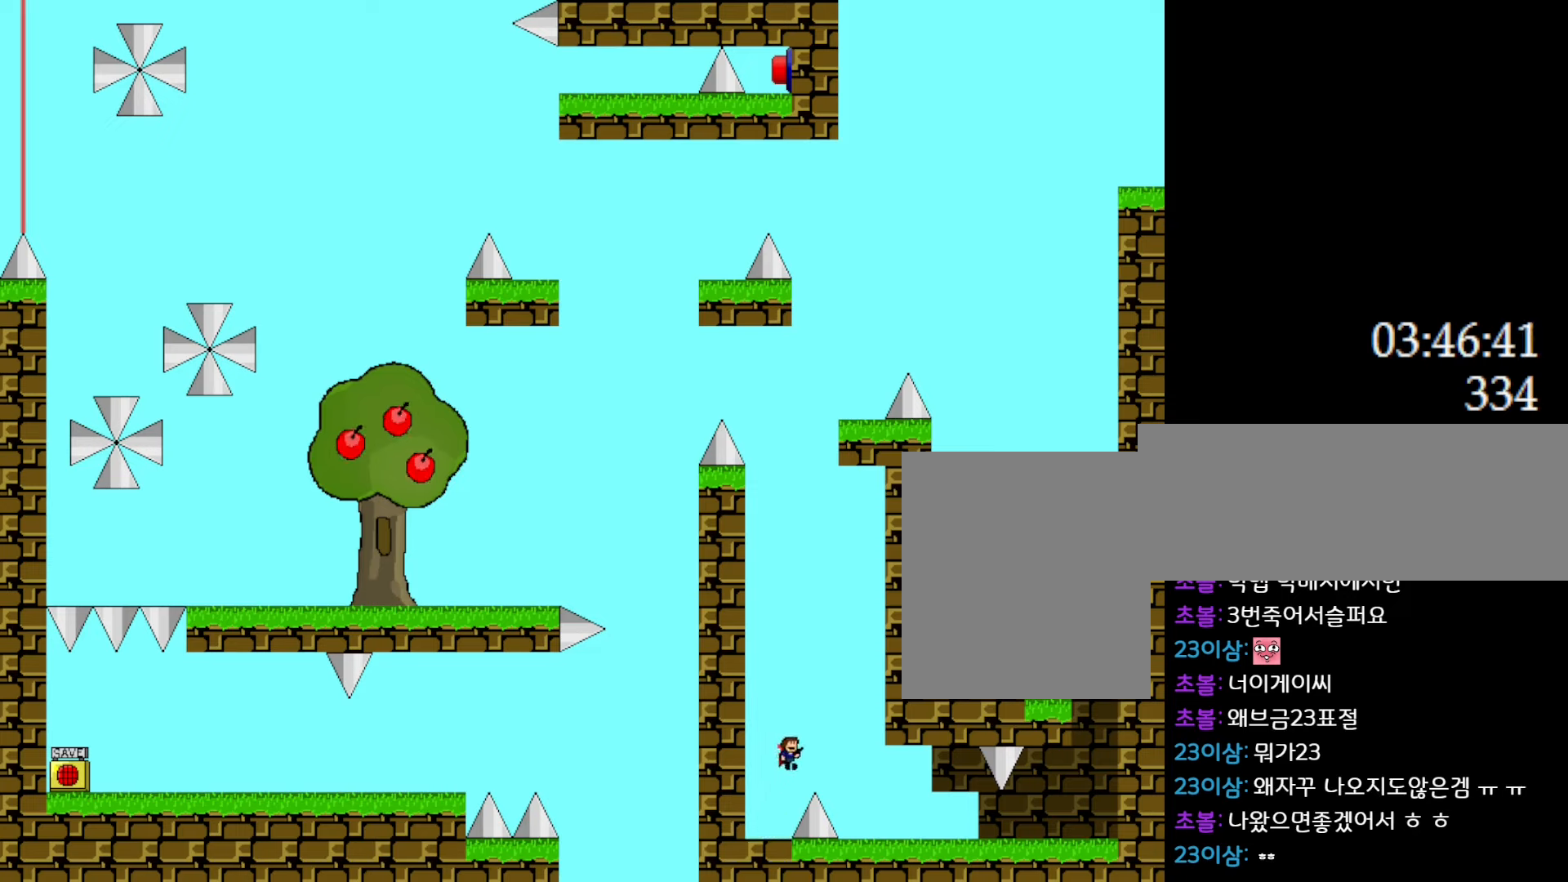
{"keys": ["l_up", "right"], "events": [[450, "l_up", "down"]]}
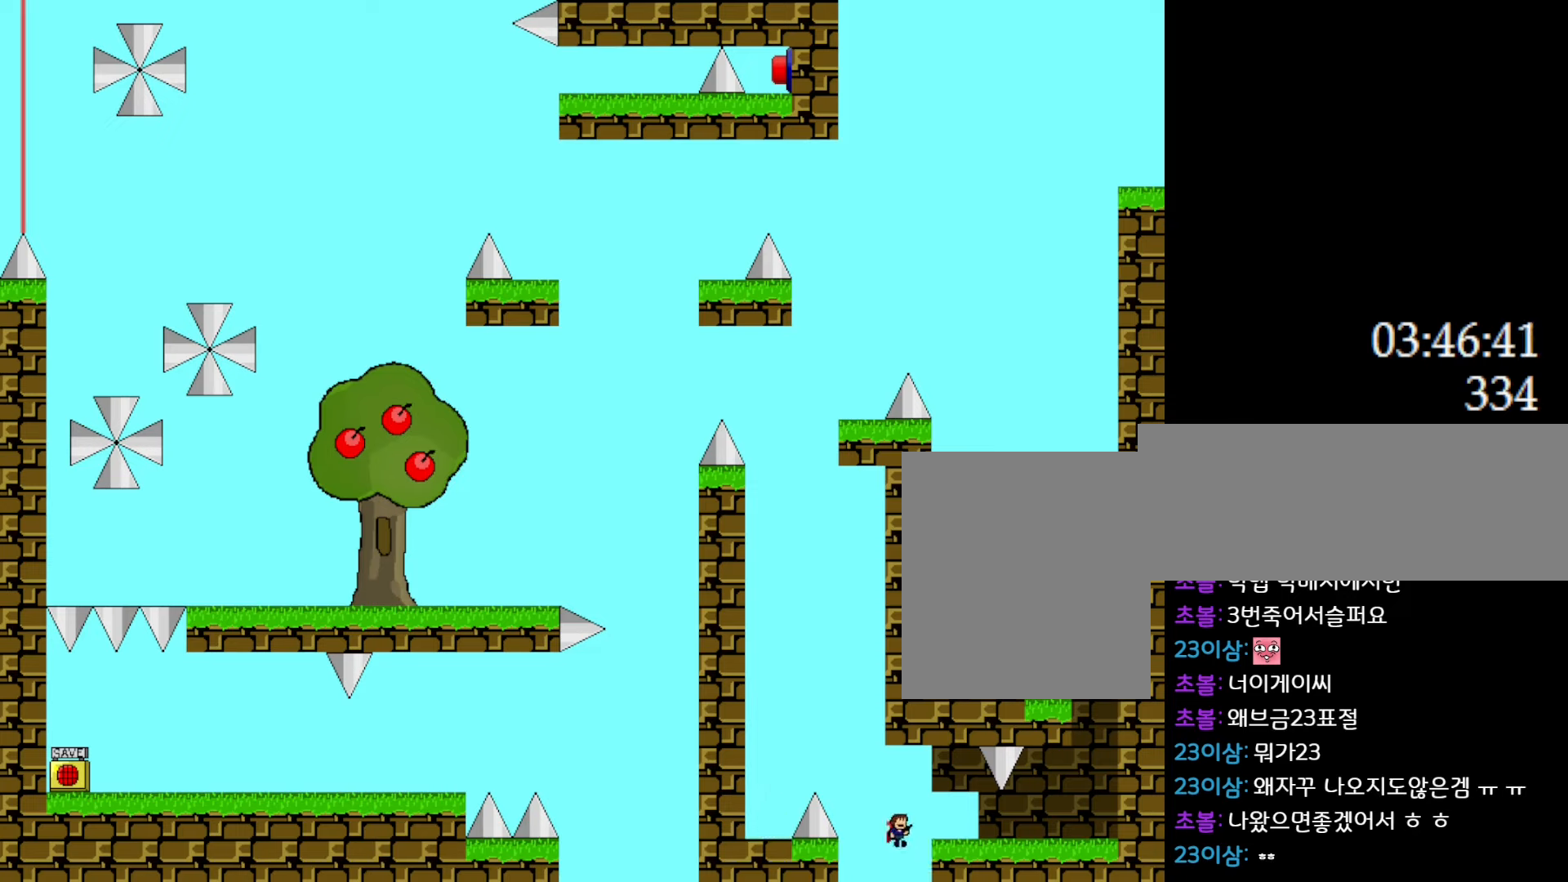
{"keys": ["right"], "events": [[183, "right", "up"], [250, "l_up", "up"], [400, "right", "down"]]}
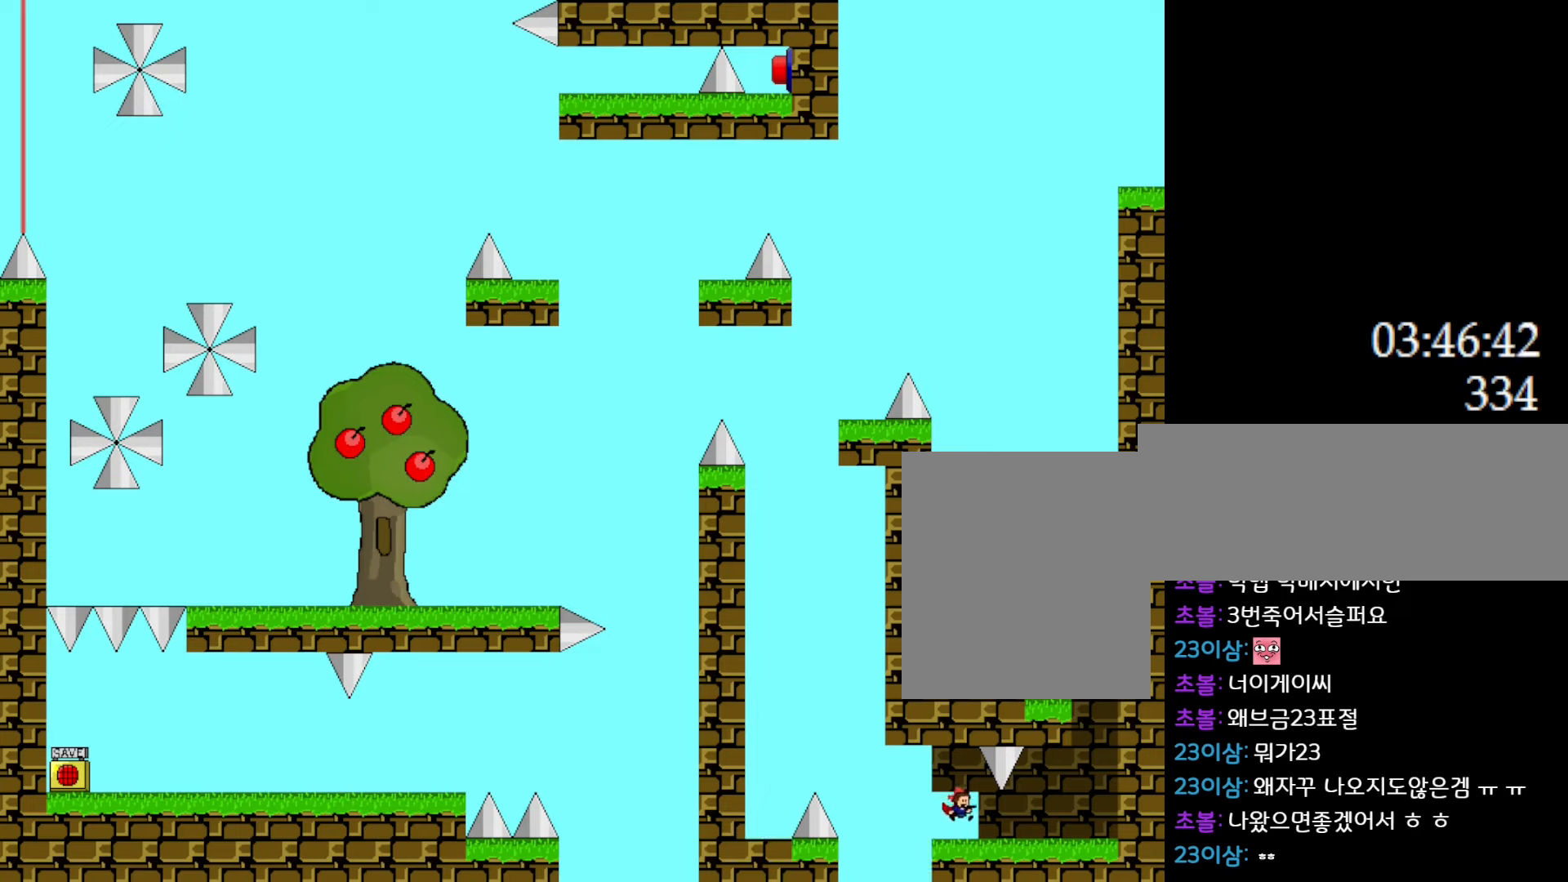
{"keys": ["left"], "events": [[300, "right", "up"], [400, "left", "down"]]}
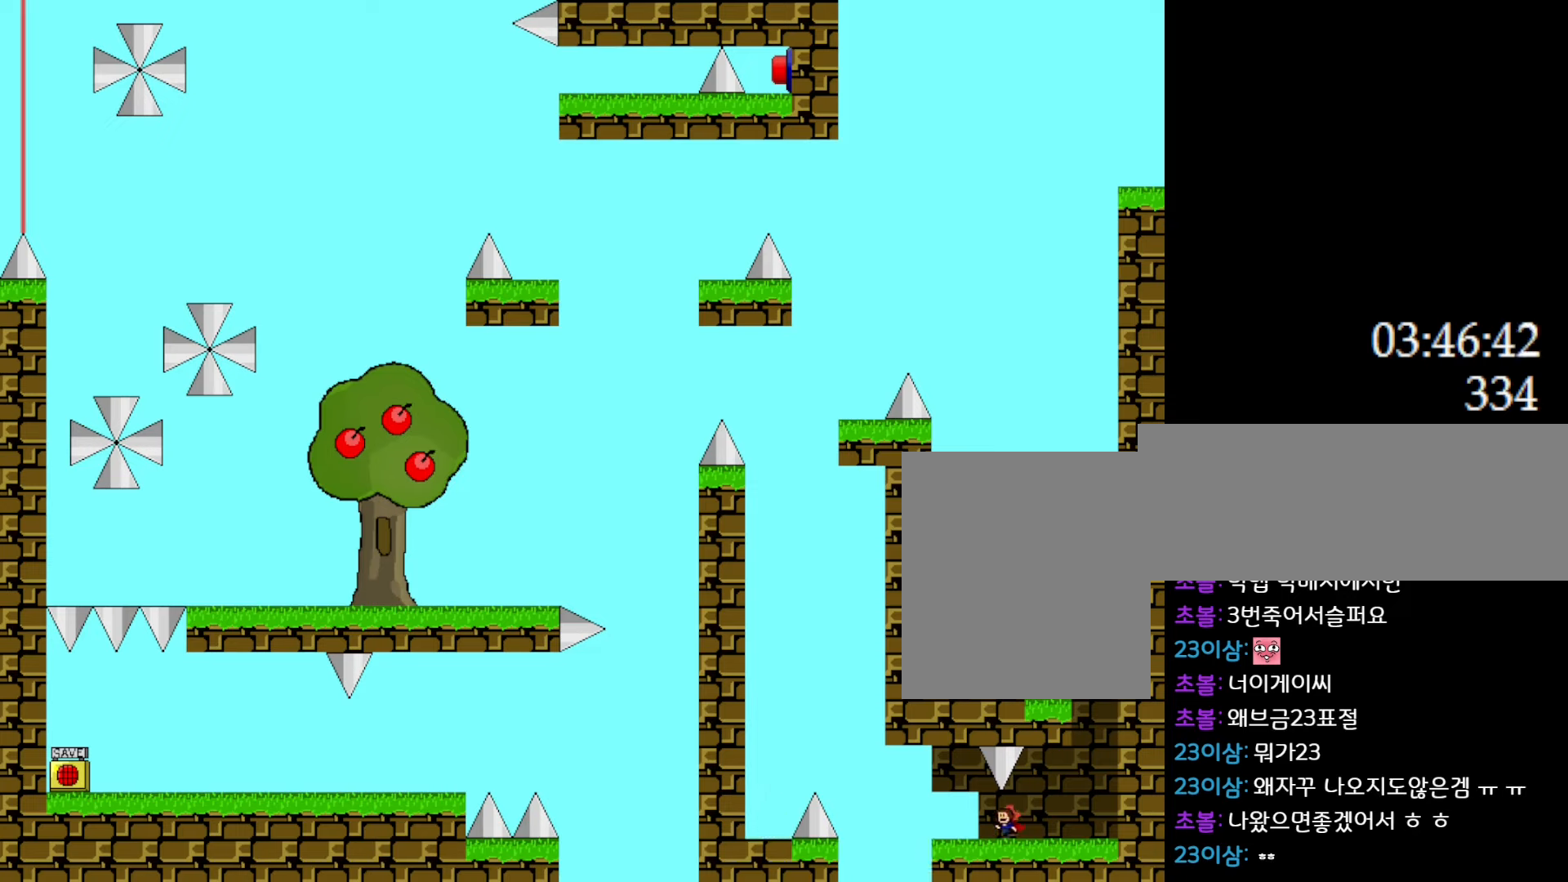
{"keys": ["right"], "events": [[267, "l_up", "down"], [317, "left", "up"], [350, "l_up", "up"], [400, "right", "down"]]}
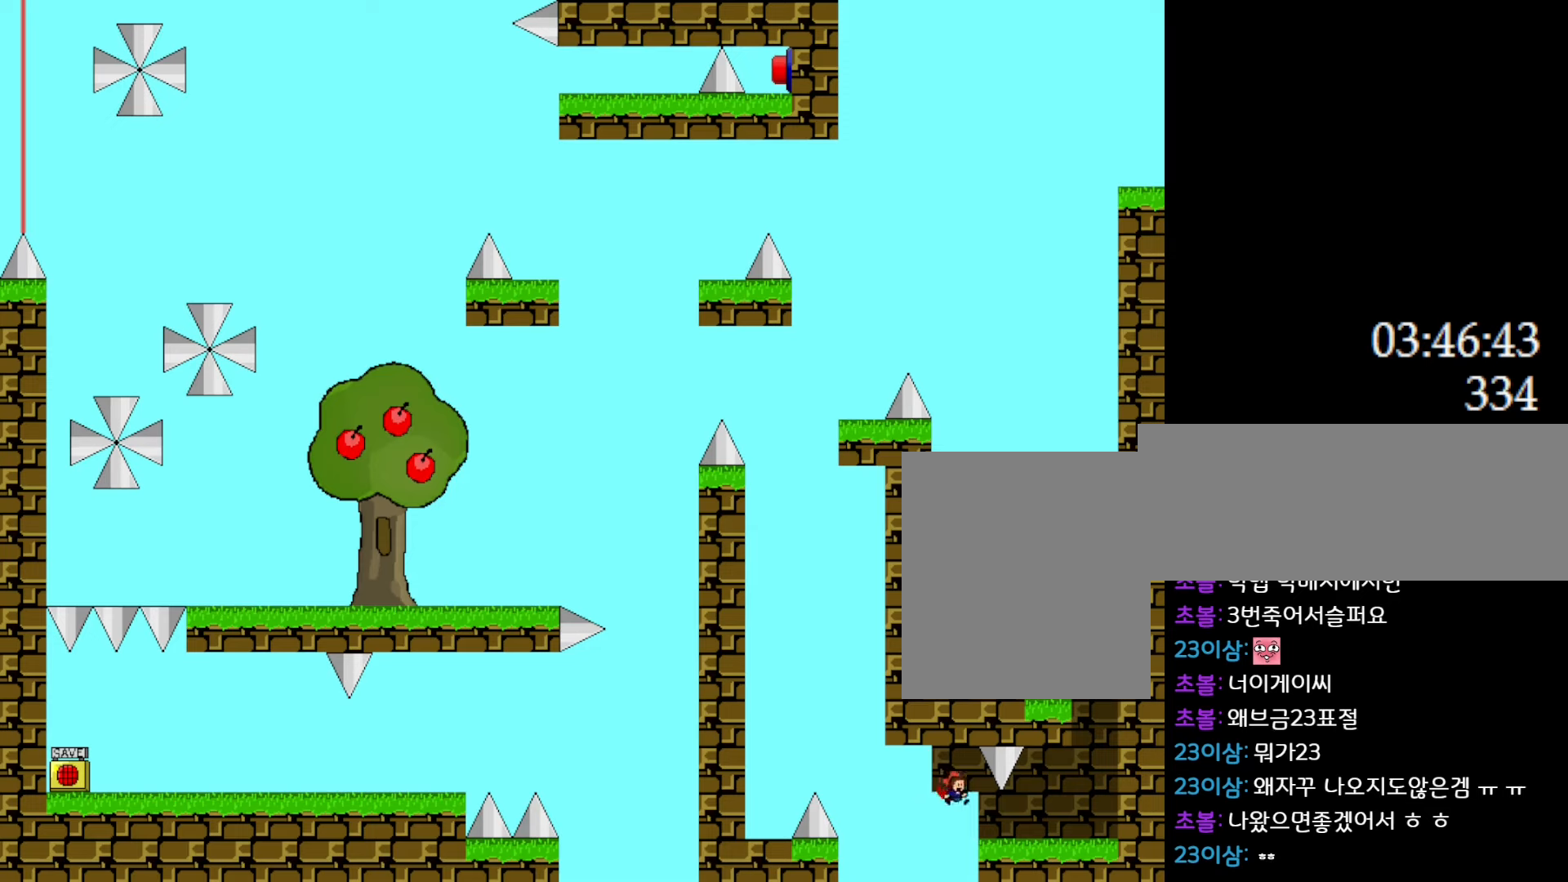
{"keys": [], "events": [[183, "right", "up"], [400, "right", "down"], [500, "right", "up"]]}
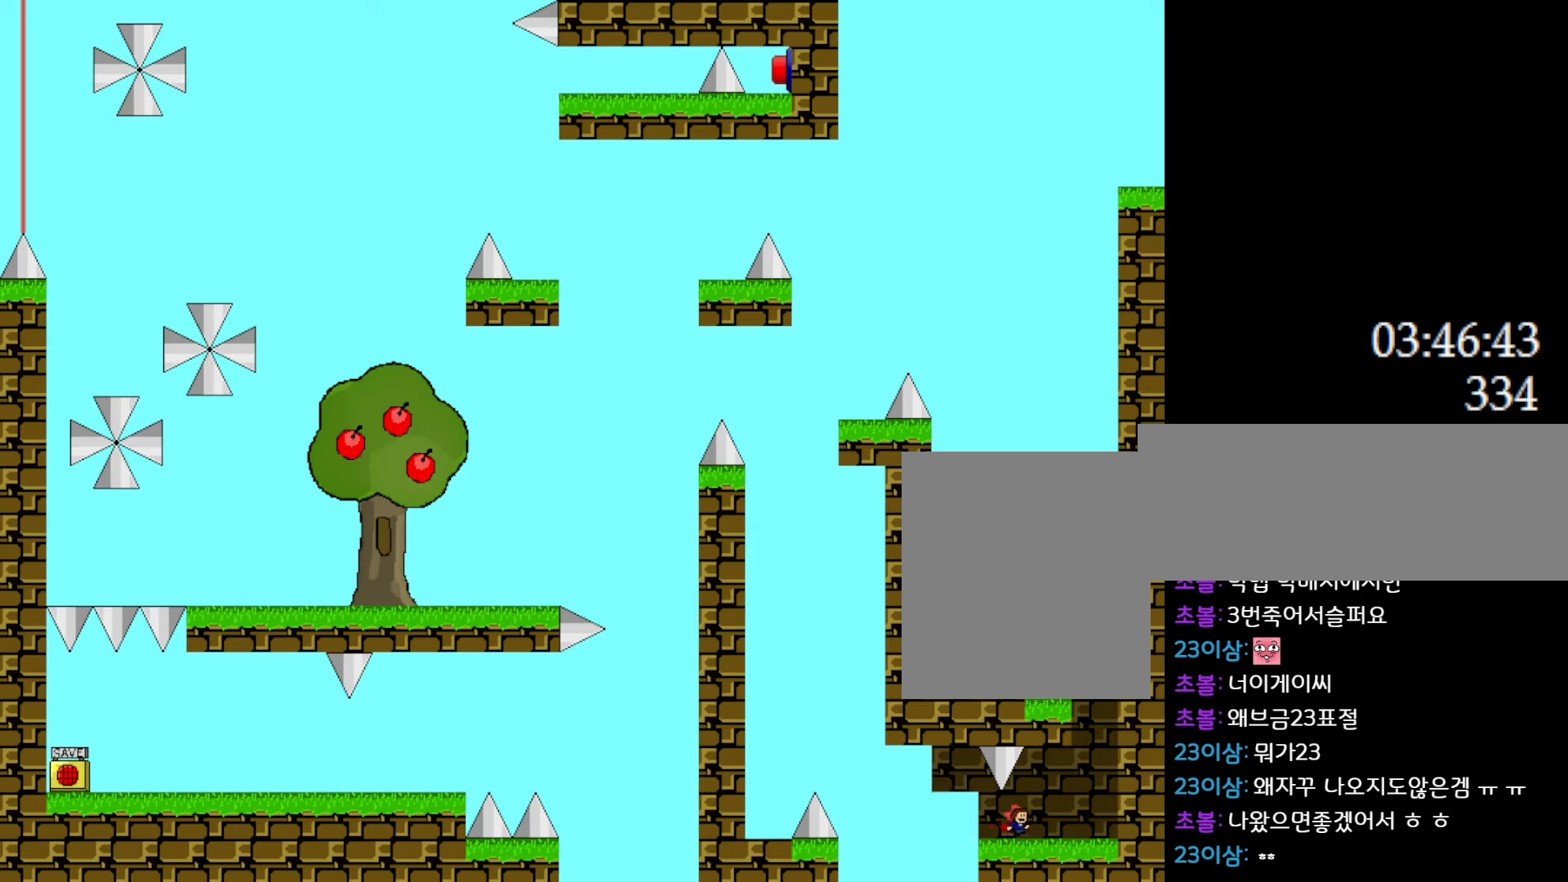
{"keys": [], "events": [[367, "right", "down"], [417, "right", "up"]]}
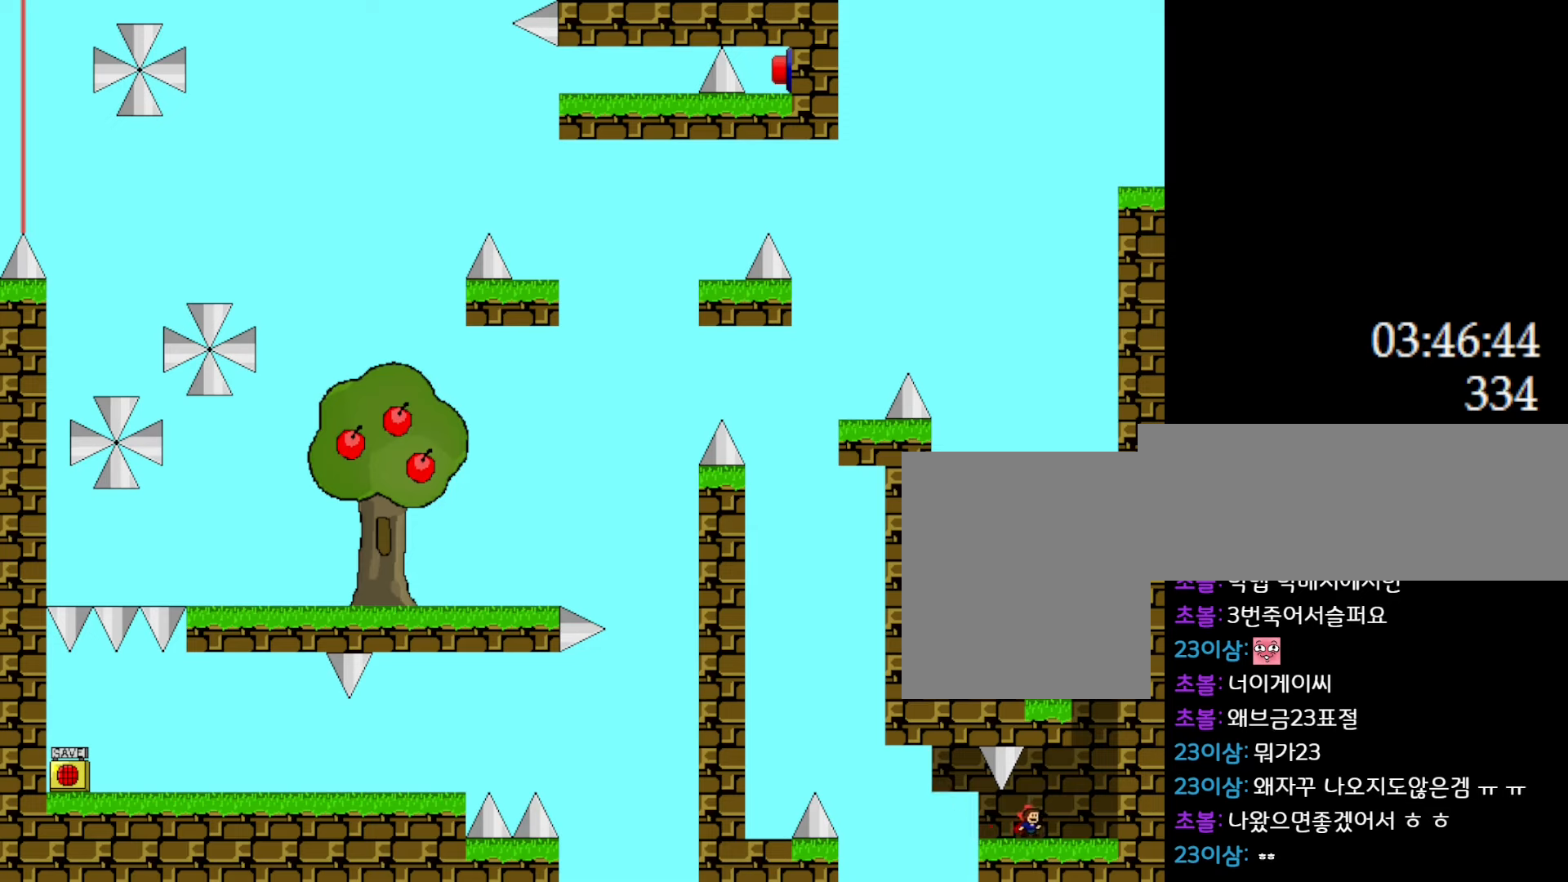
{"keys": [], "events": [[183, "right", "down"], [317, "l_up", "down"], [367, "right", "up"], [400, "l_up", "up"]]}
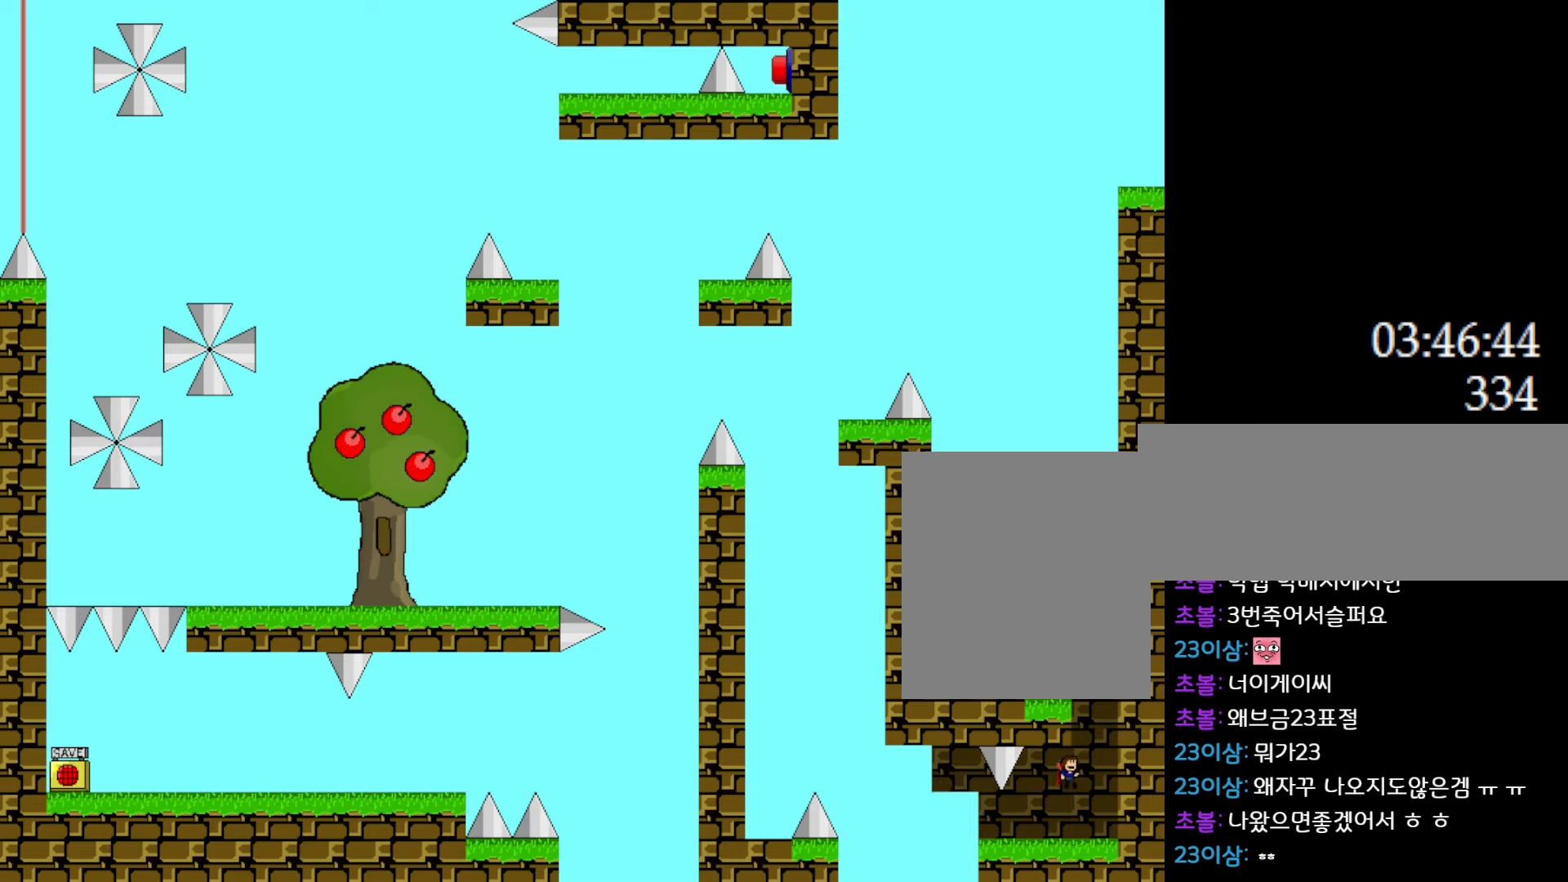
{"keys": ["right"], "events": [[167, "left", "down"], [267, "left", "up"], [400, "right", "down"]]}
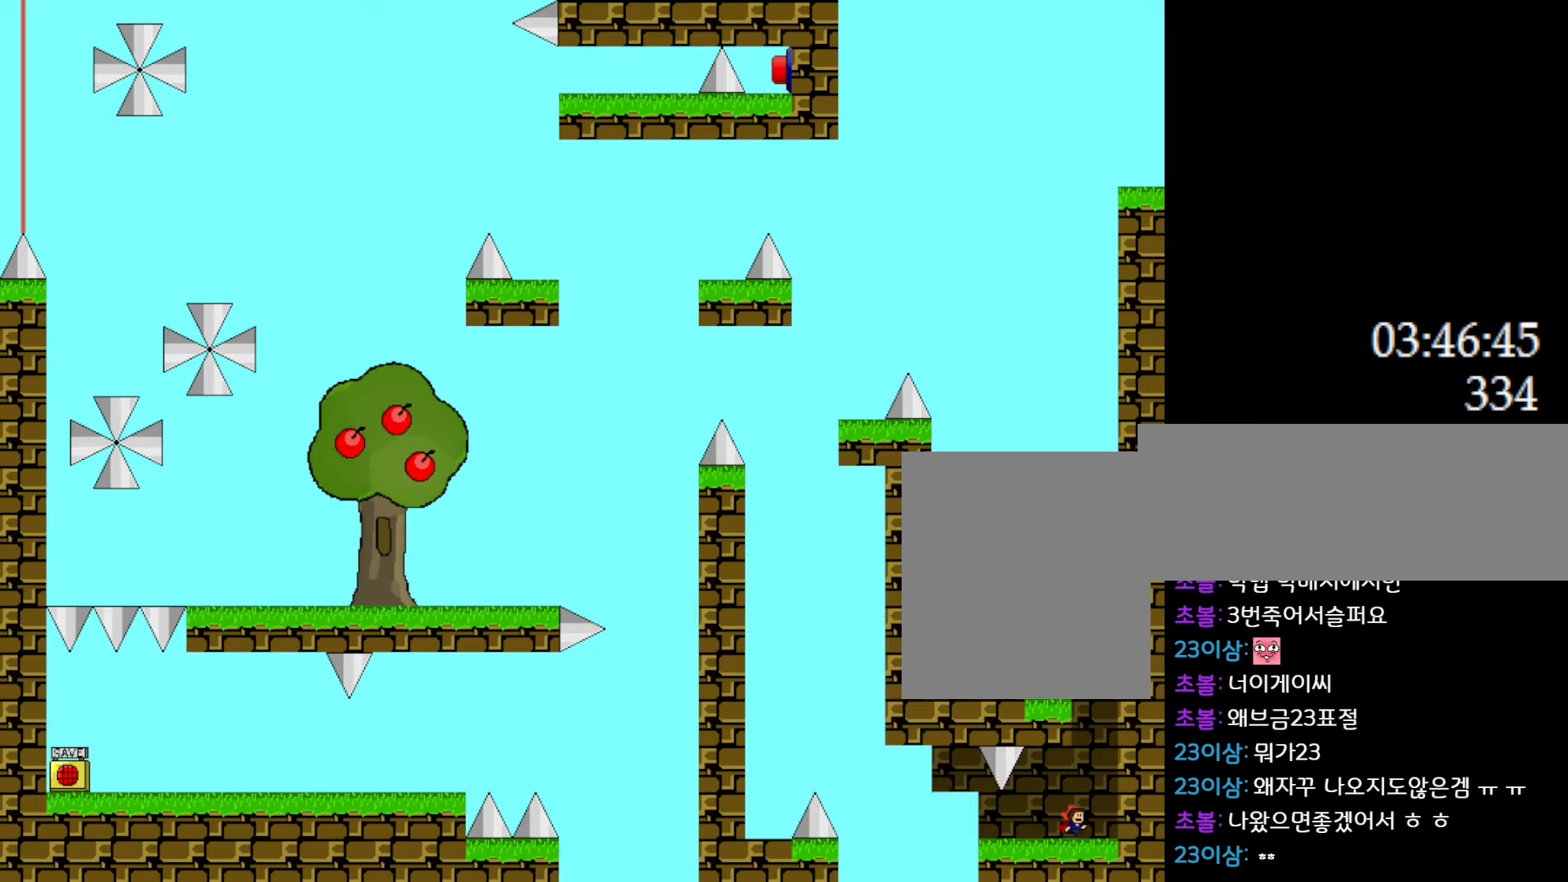
{"keys": ["left"], "events": [[67, "l_up", "down"], [133, "right", "up"], [317, "l_up", "up"], [367, "l_up", "down"], [383, "left", "down"], [450, "l_up", "up"]]}
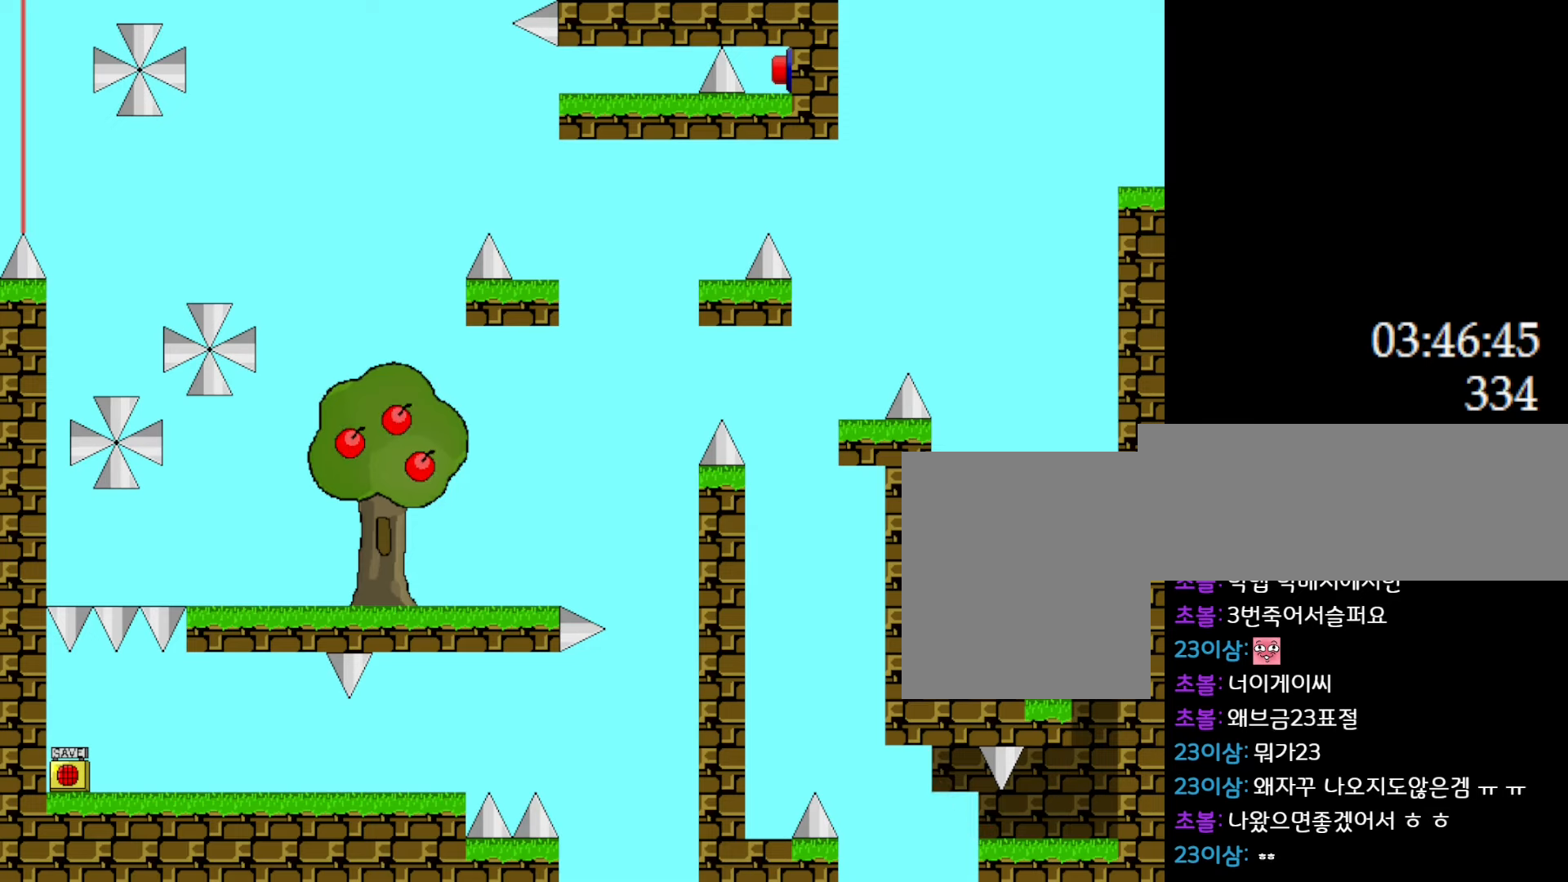
{"keys": ["z"], "events": [[150, "left", "up"], [267, "z", "down"], [333, "z", "up"], [383, "z", "down"], [450, "z", "up"], [500, "z", "down"]]}
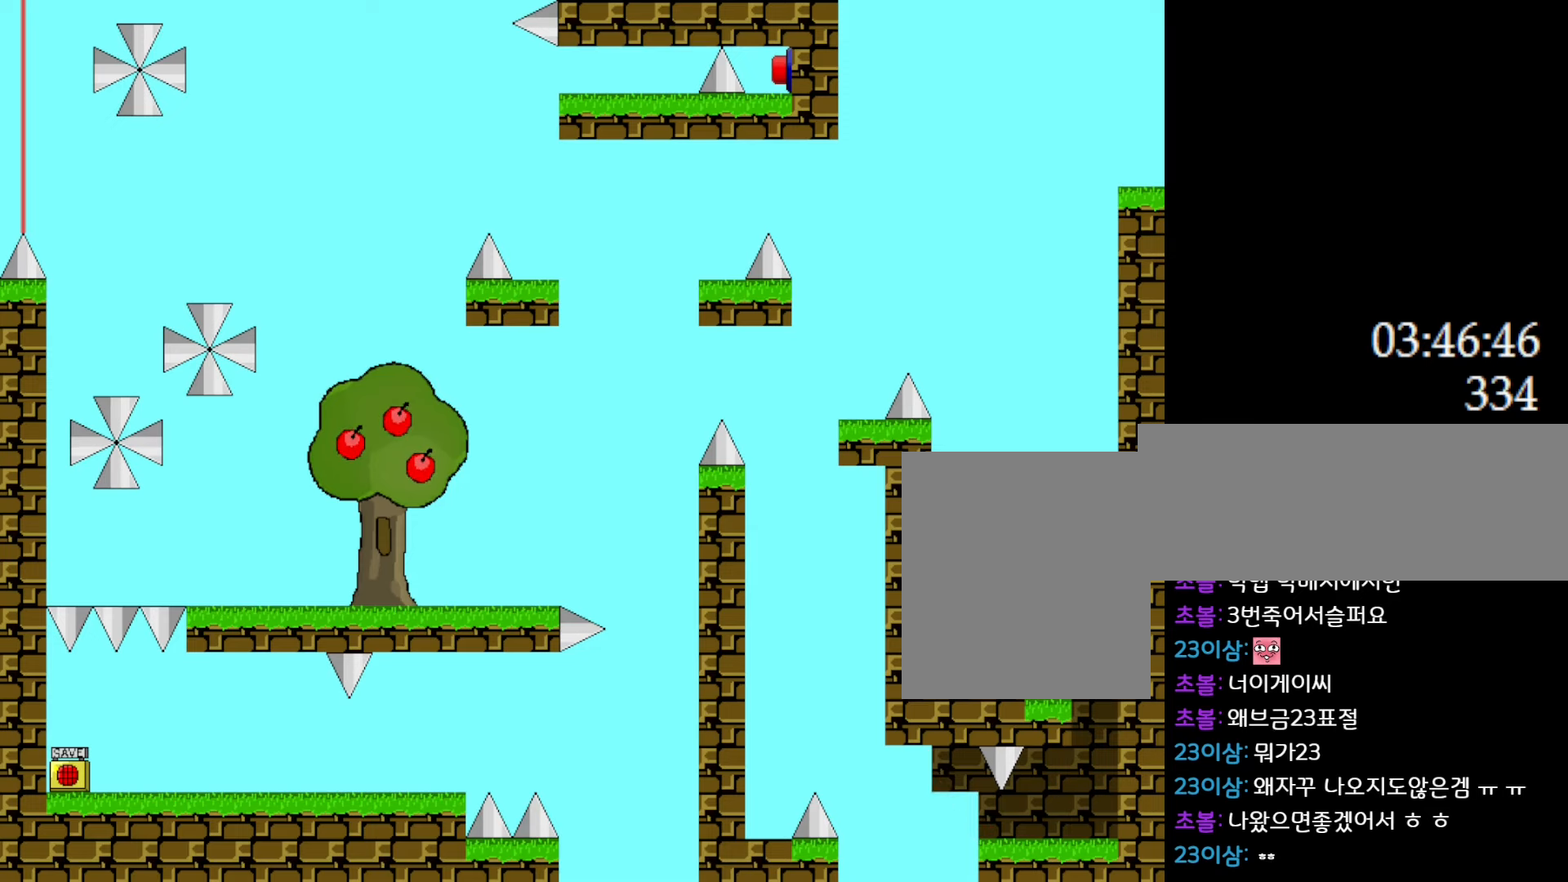
{"keys": ["left"], "events": [[67, "z", "up"], [133, "z", "down"], [183, "z", "up"], [200, "l_up", "down"], [250, "left", "down"], [433, "l_up", "up"]]}
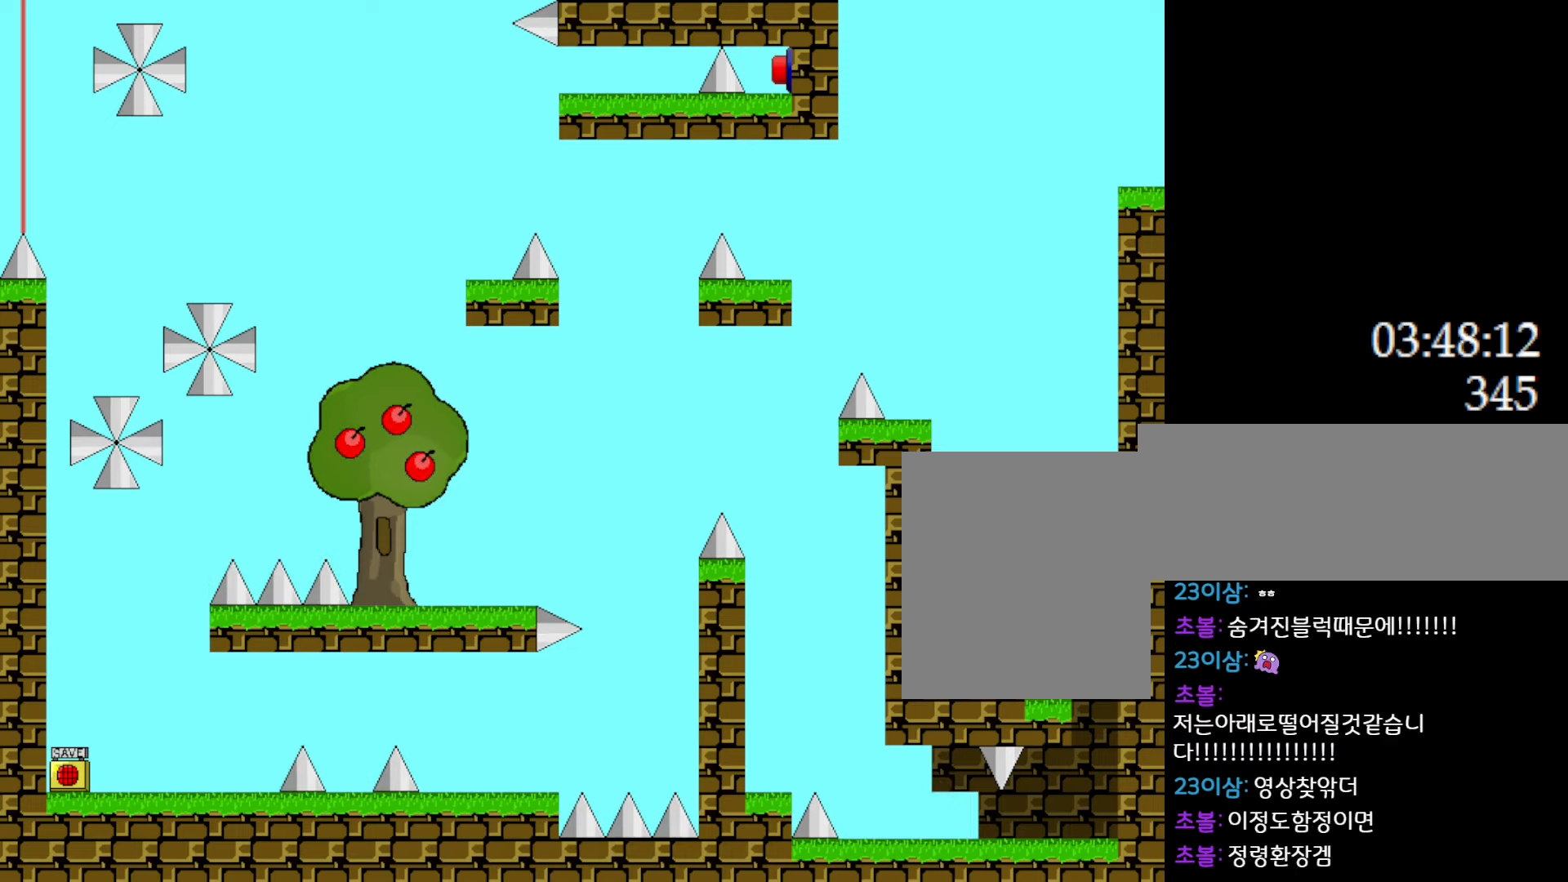
{"keys": [], "events": [[17, "l_up", "down"], [67, "l_up", "up"], [483, "left", "up"]]}
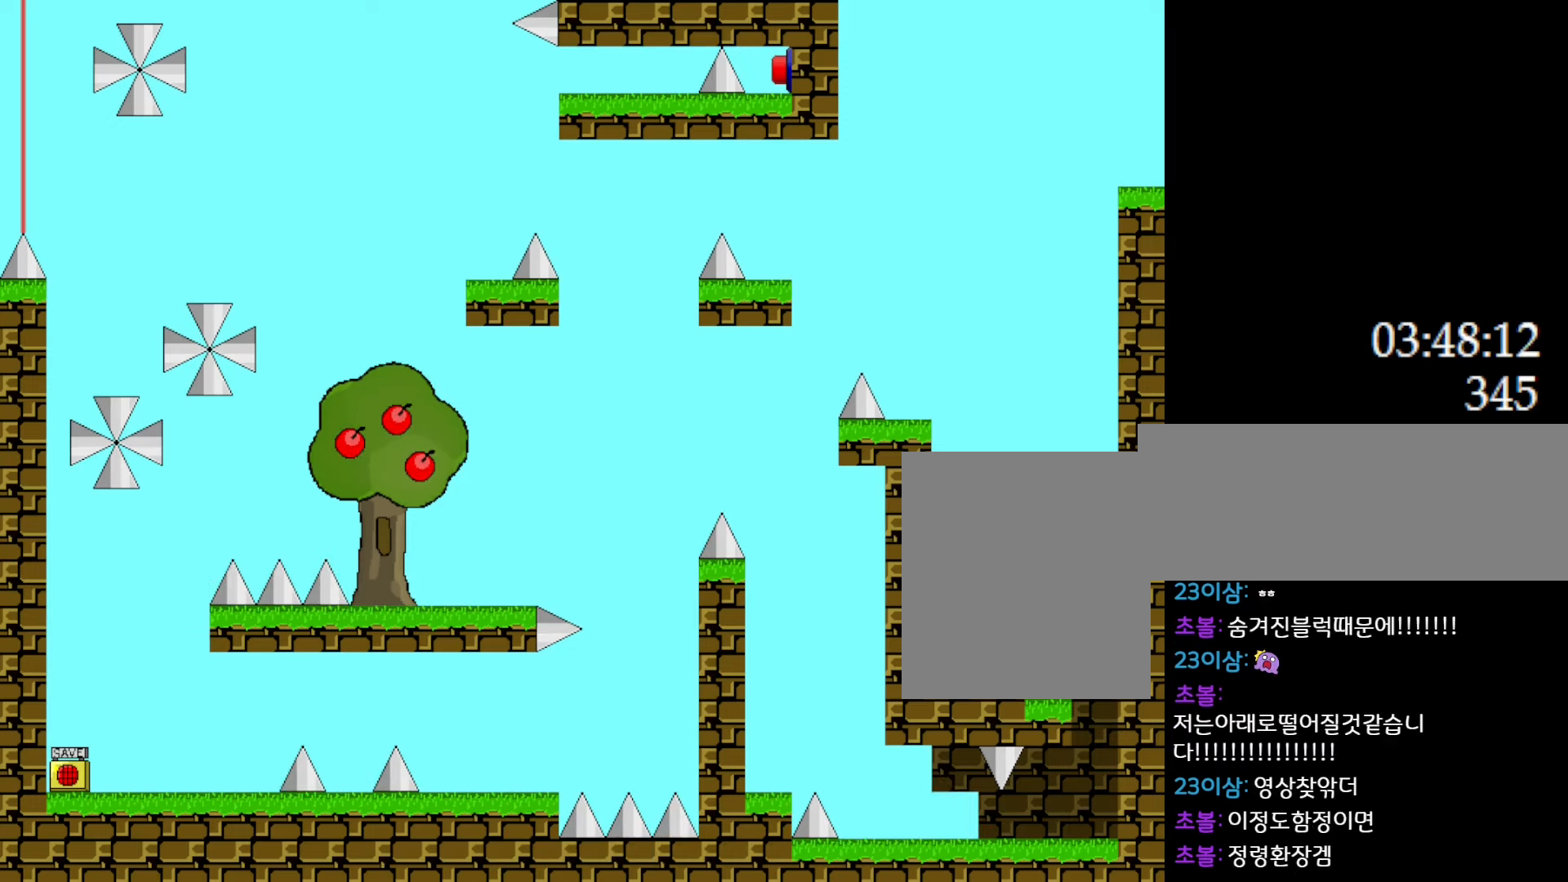
{"keys": ["l_up"], "events": [[83, "l_up", "down"], [100, "right", "down"], [383, "right", "up"], [433, "l_up", "up"], [467, "l_up", "down"]]}
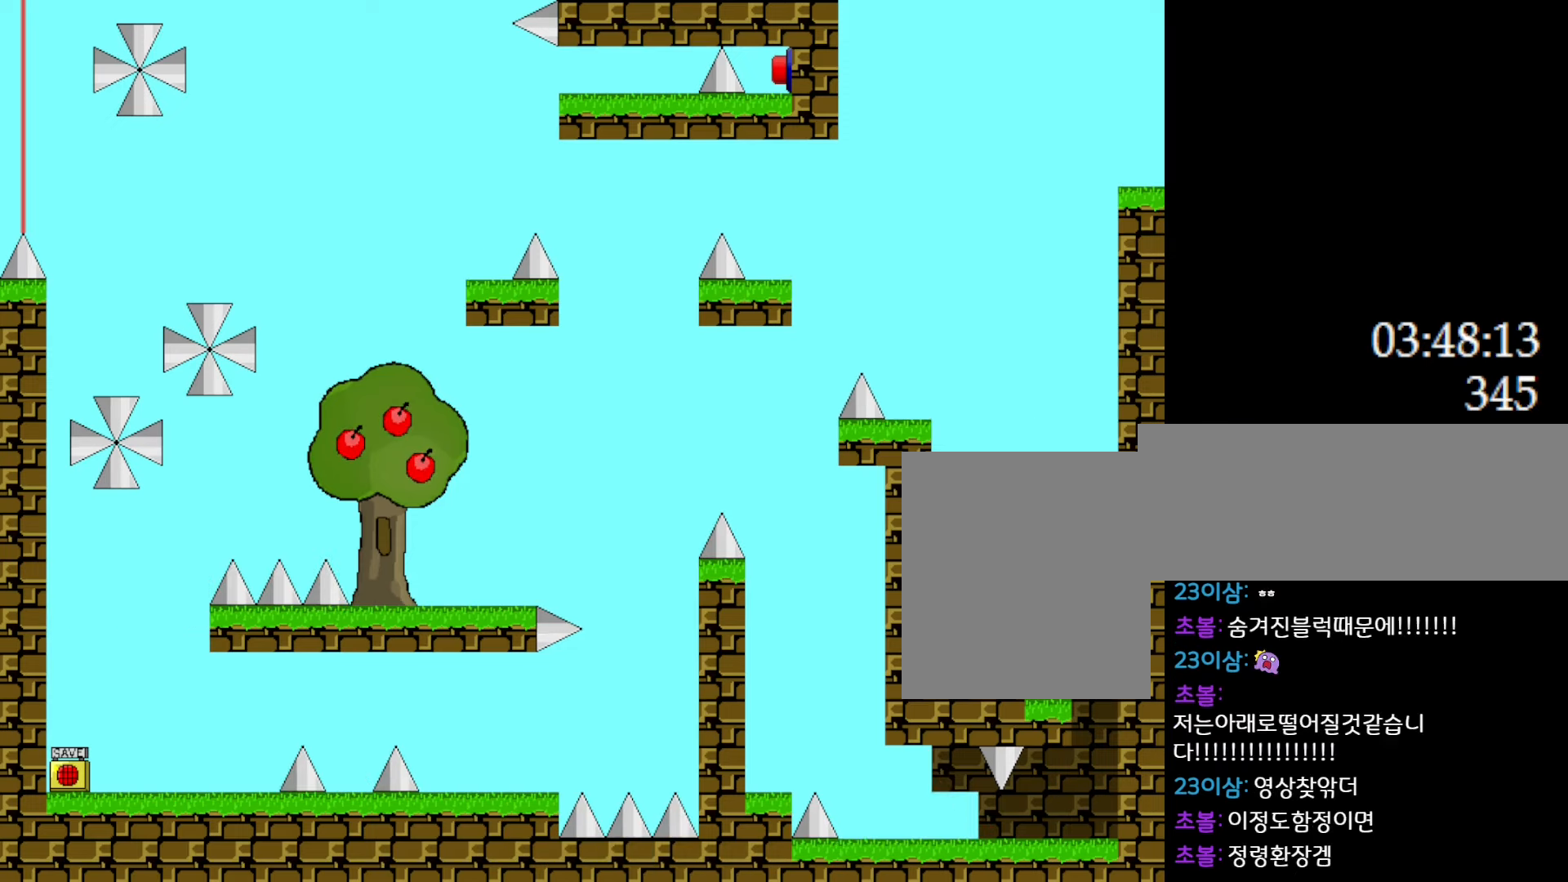
{"keys": ["right"], "events": [[17, "right", "down"], [367, "l_up", "up"]]}
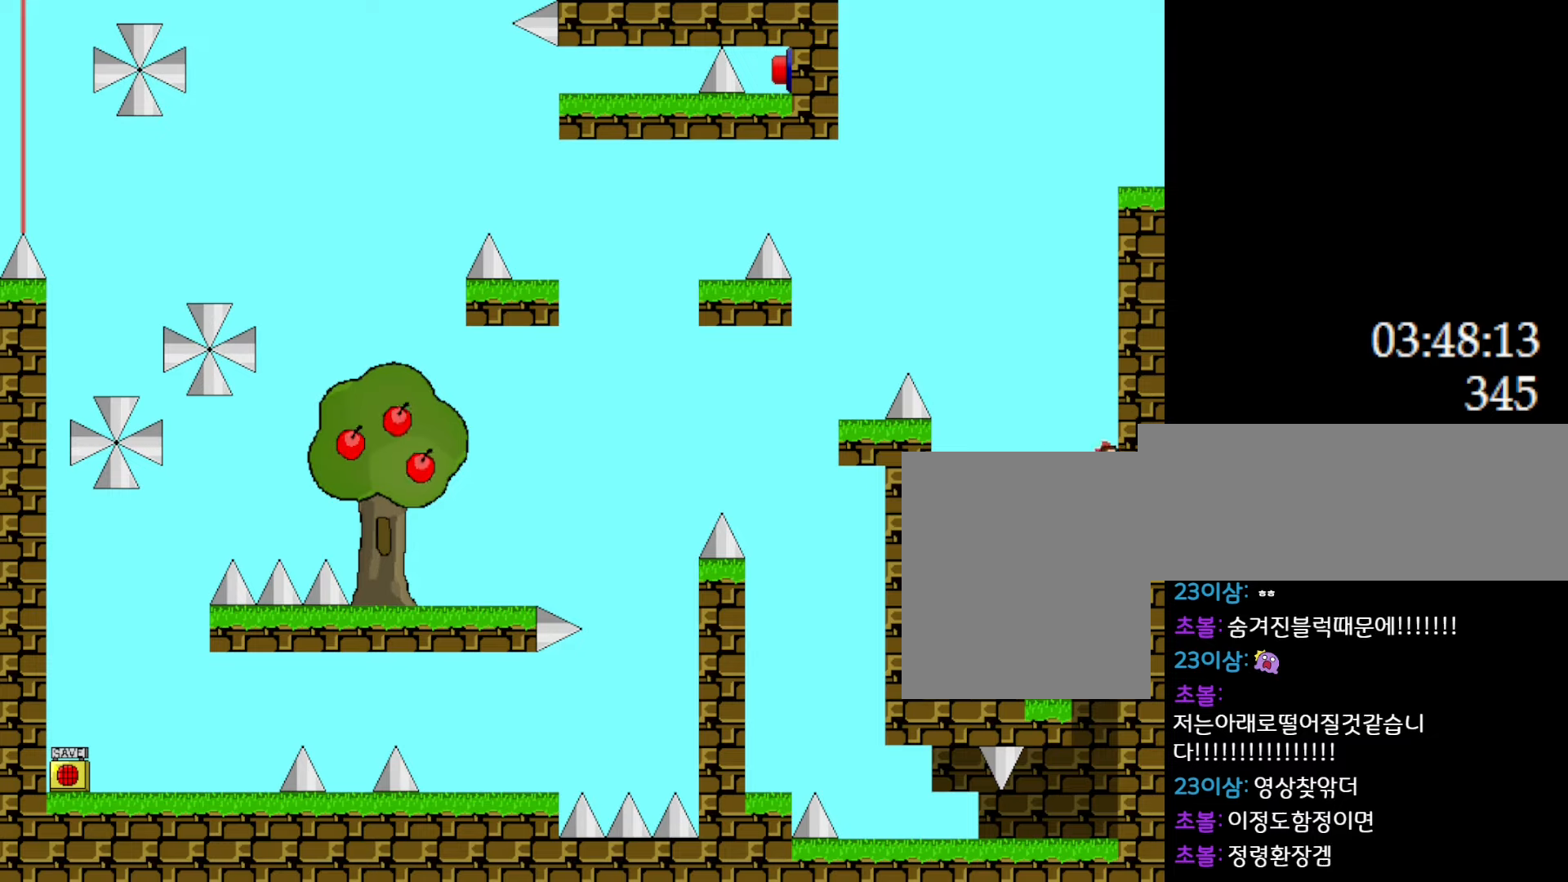
{"keys": ["l_up", "left"], "events": [[33, "left", "down"], [50, "right", "up"], [150, "left", "up"], [333, "l_up", "down"], [333, "left", "down"]]}
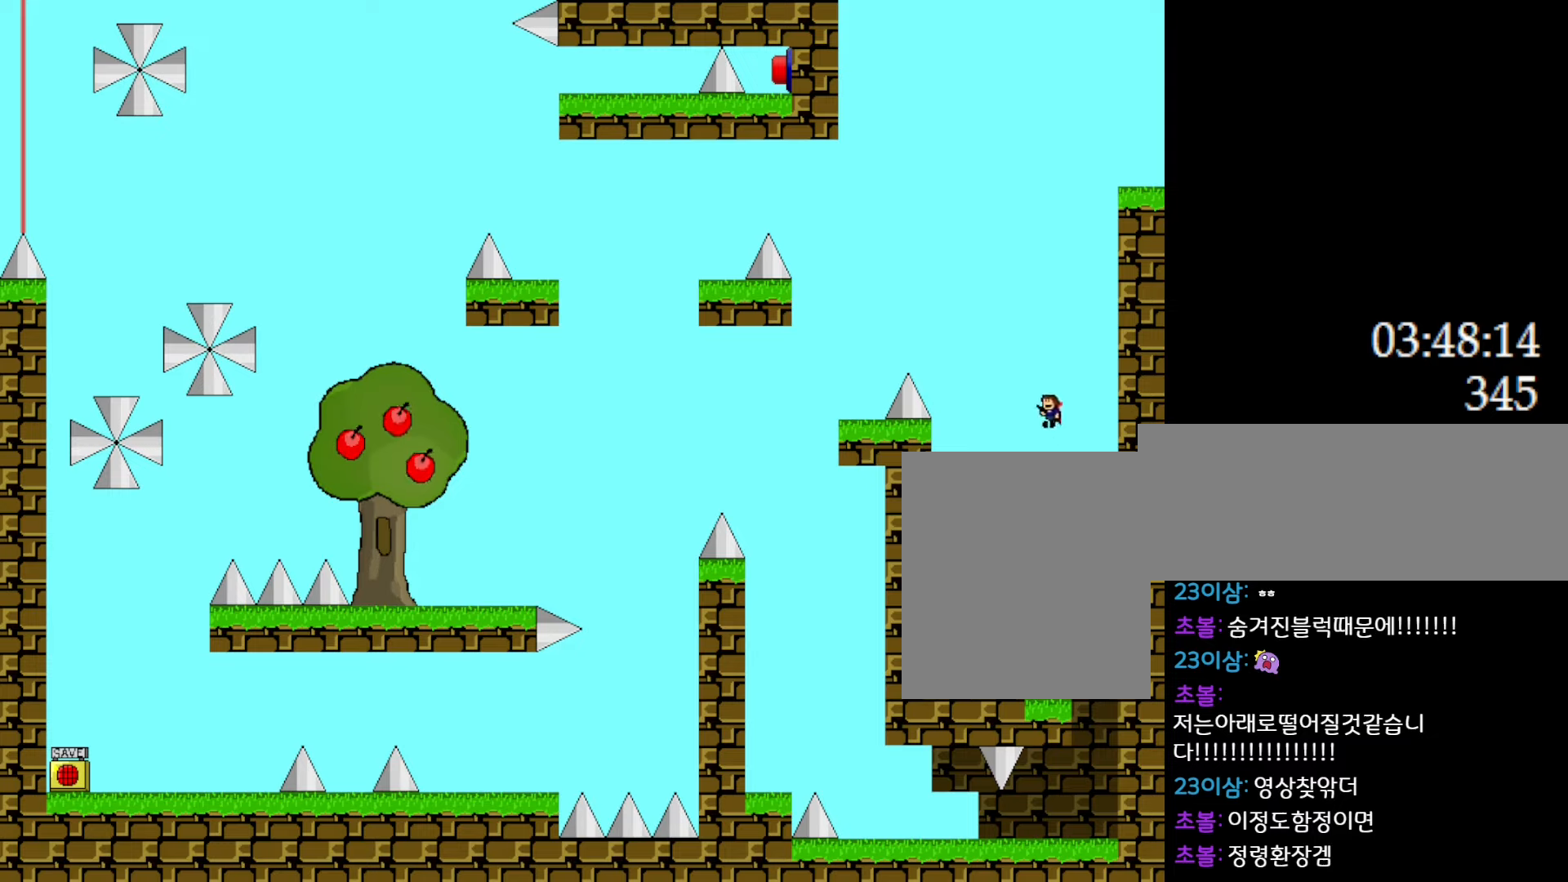
{"keys": ["l_up", "left"], "events": [[317, "l_up", "up"], [383, "l_up", "down"]]}
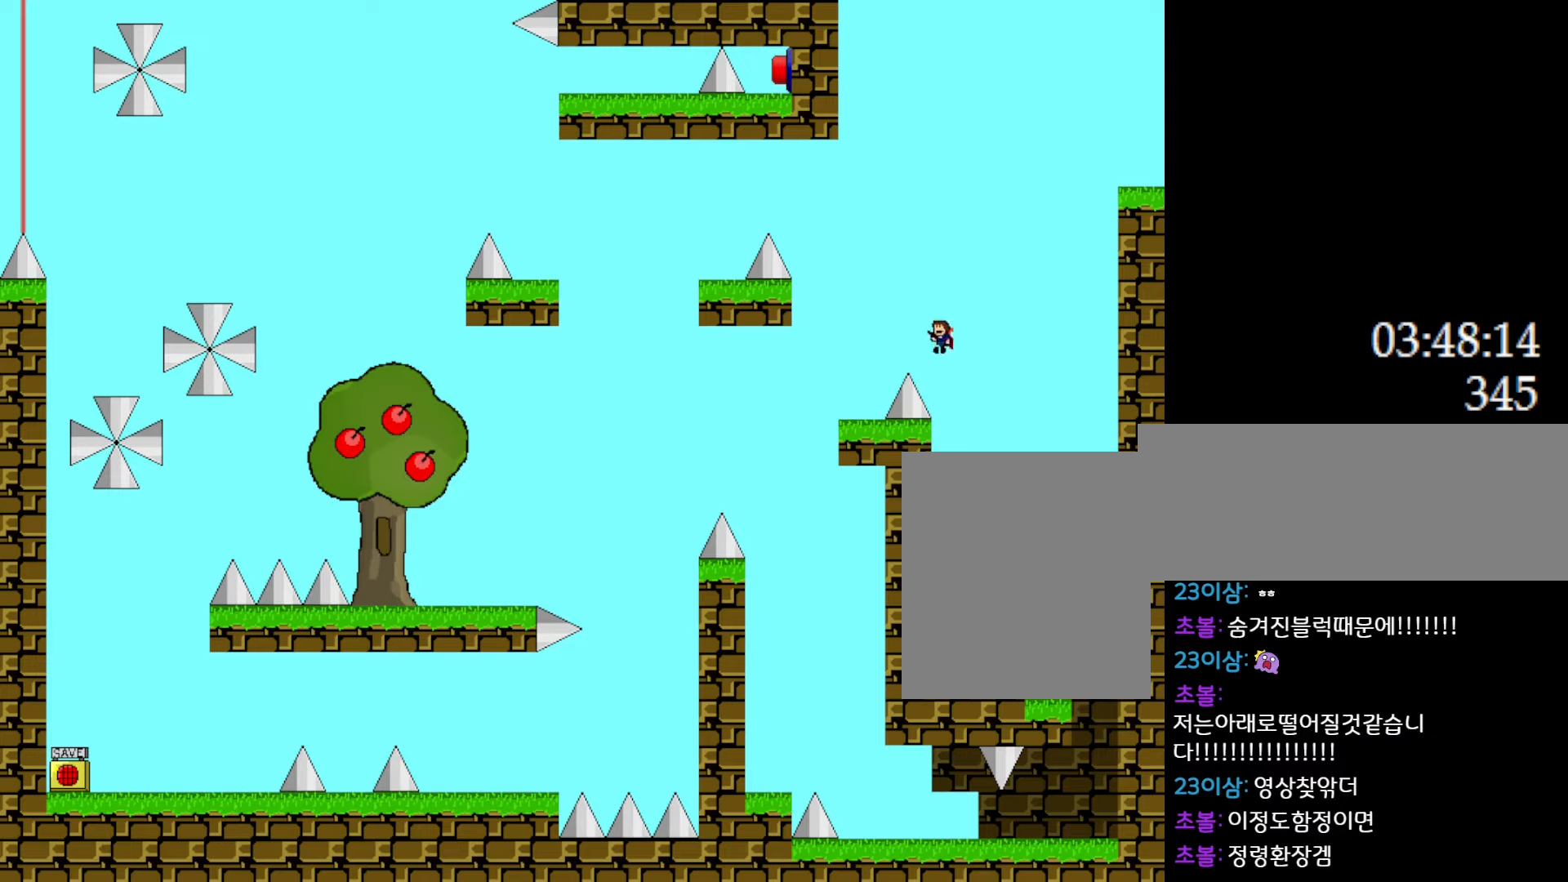
{"keys": [], "events": [[17, "l_up", "up"], [400, "left", "up"]]}
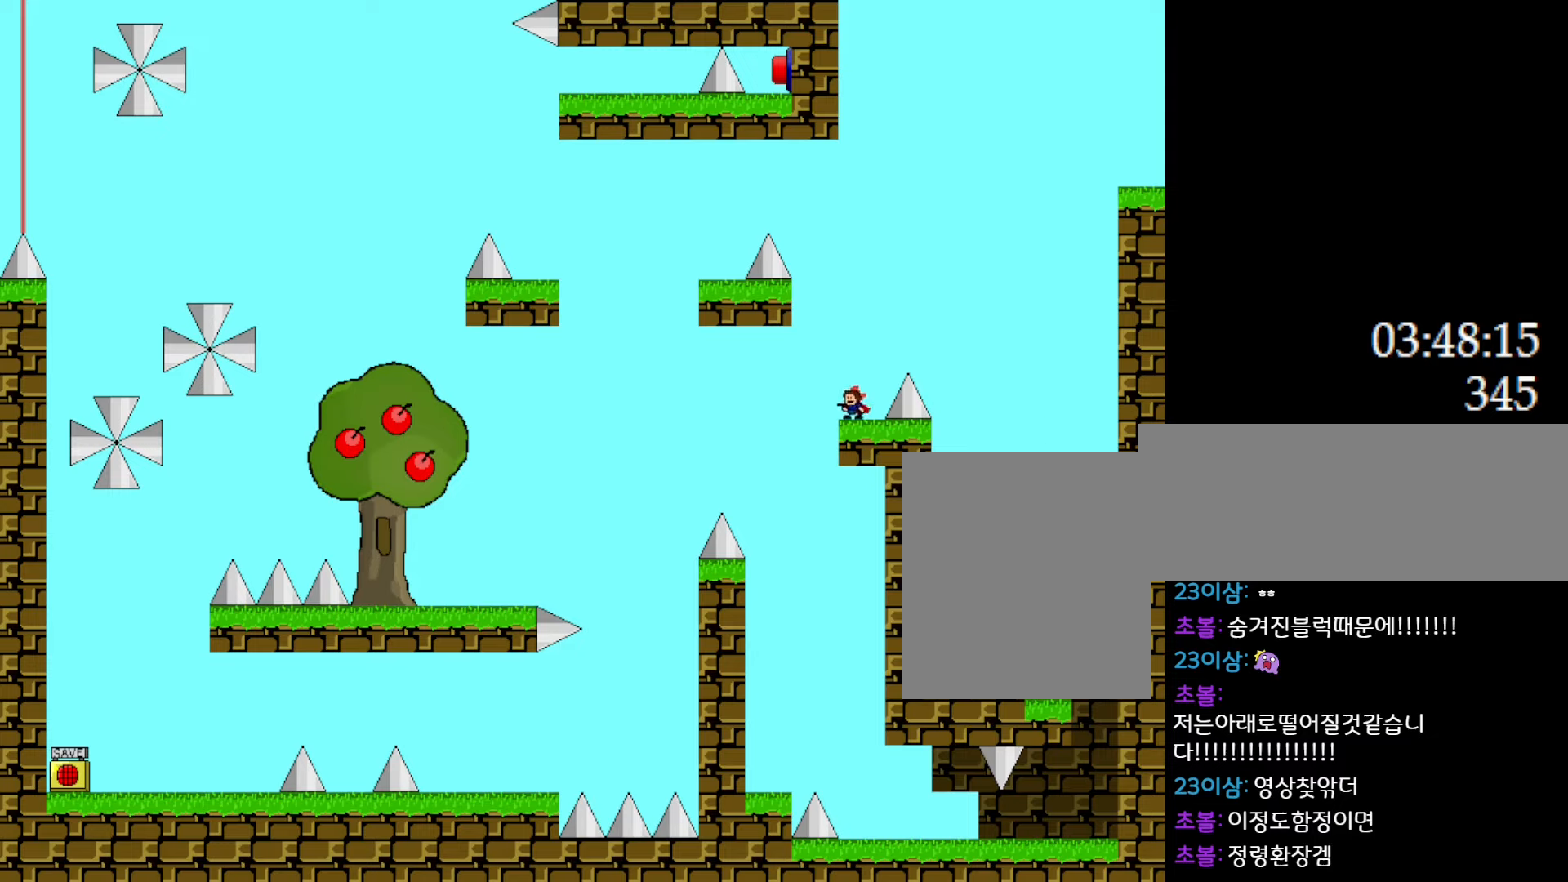
{"keys": [], "events": [[150, "l_up", "down"], [167, "left", "down"], [317, "left", "up"], [500, "l_up", "up"]]}
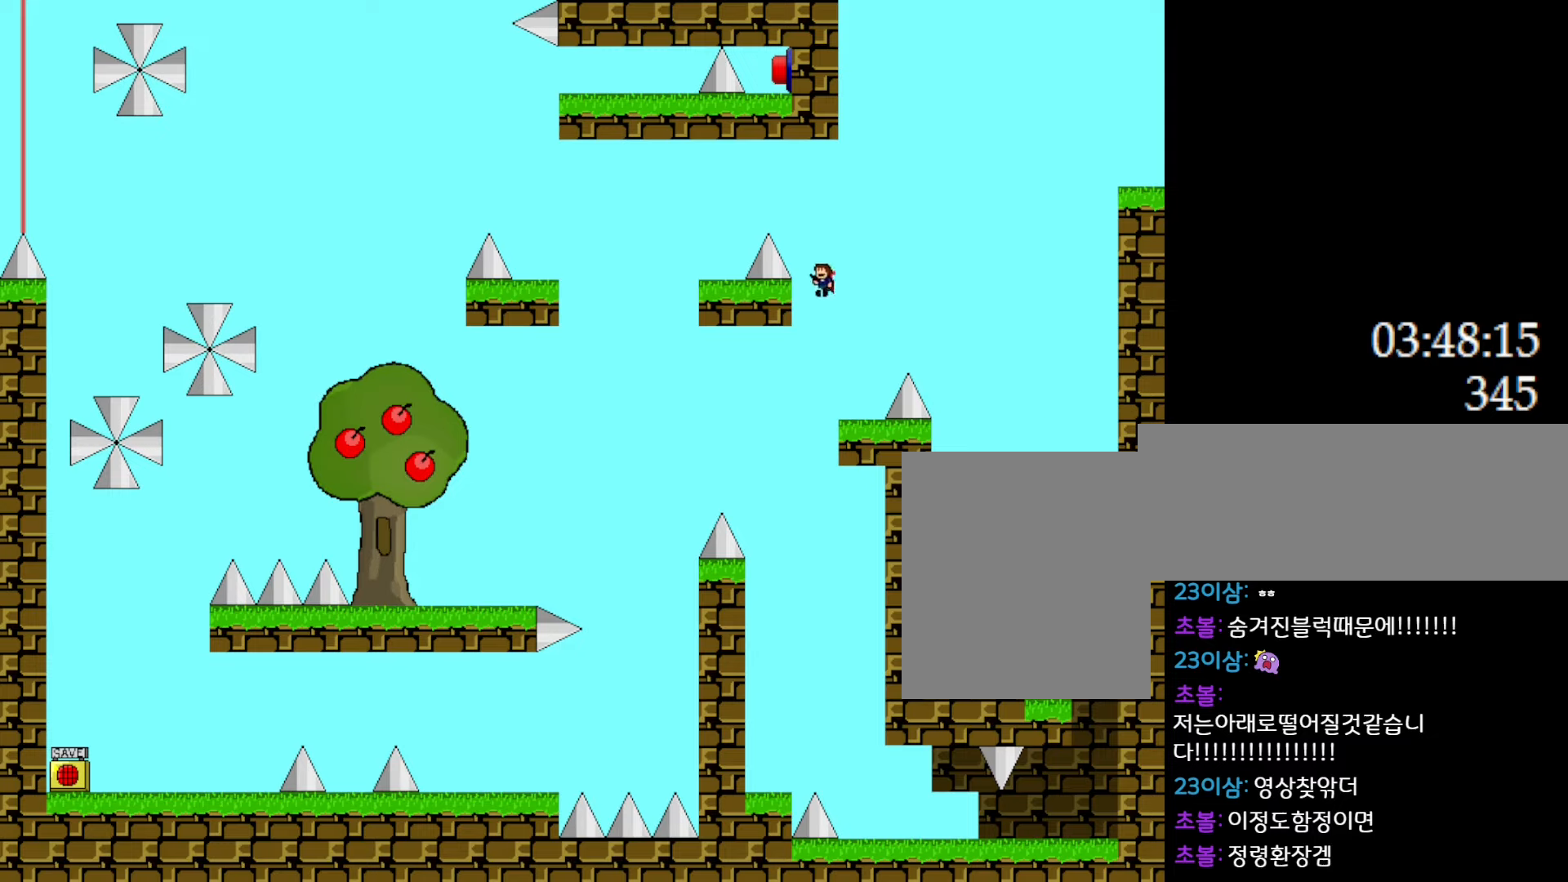
{"keys": ["l_up", "right"], "events": [[67, "l_up", "down"], [83, "left", "down"], [433, "right", "down"], [450, "left", "up"]]}
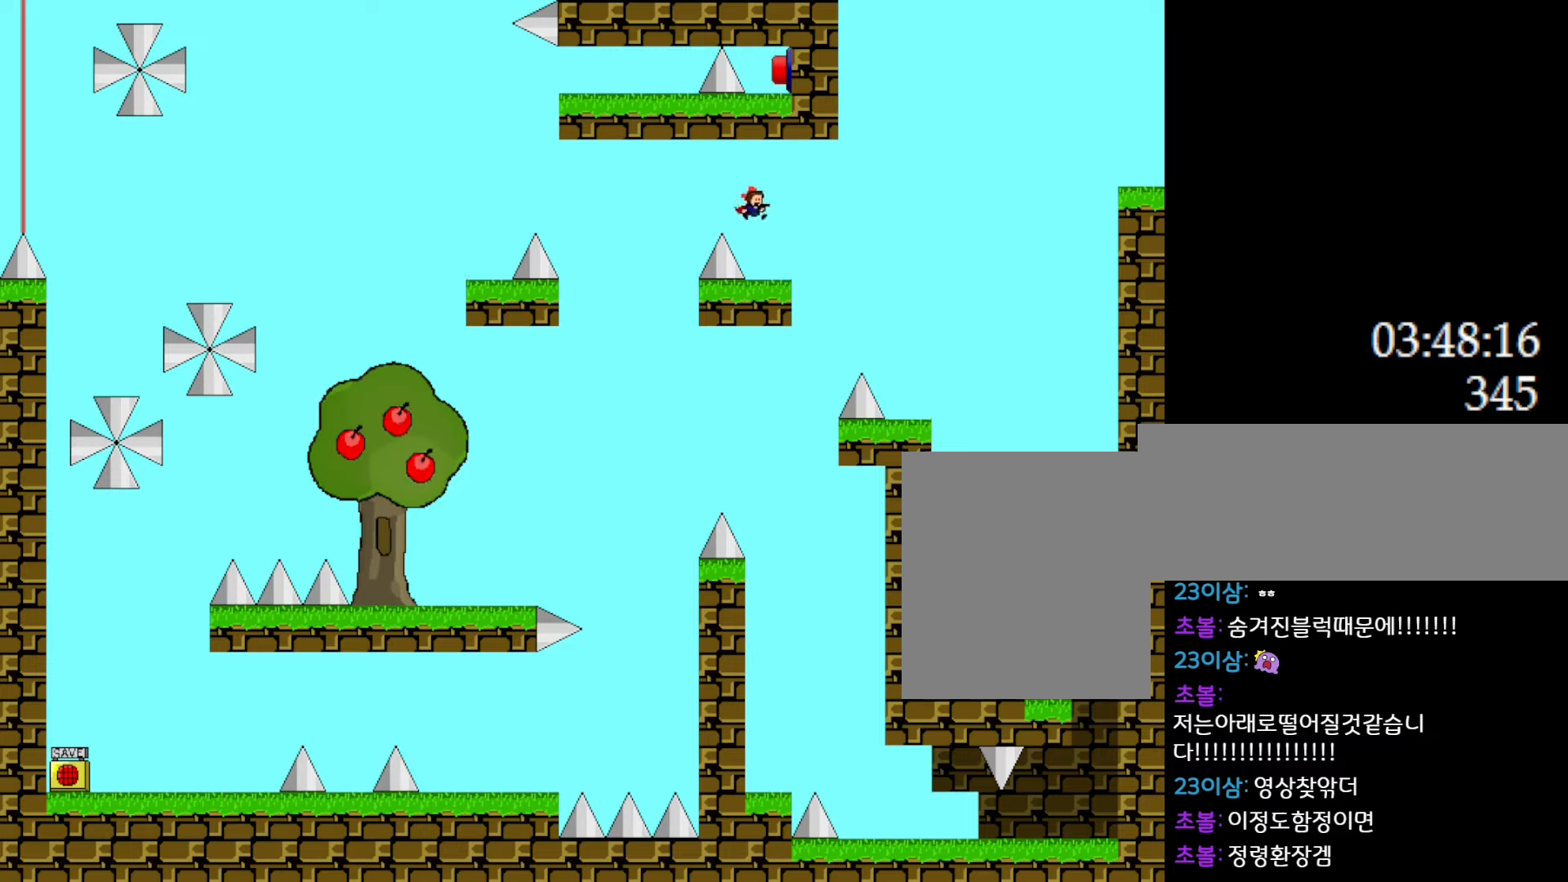
{"keys": [], "events": [[33, "l_up", "up"], [100, "right", "up"], [250, "left", "down"], [333, "left", "up"]]}